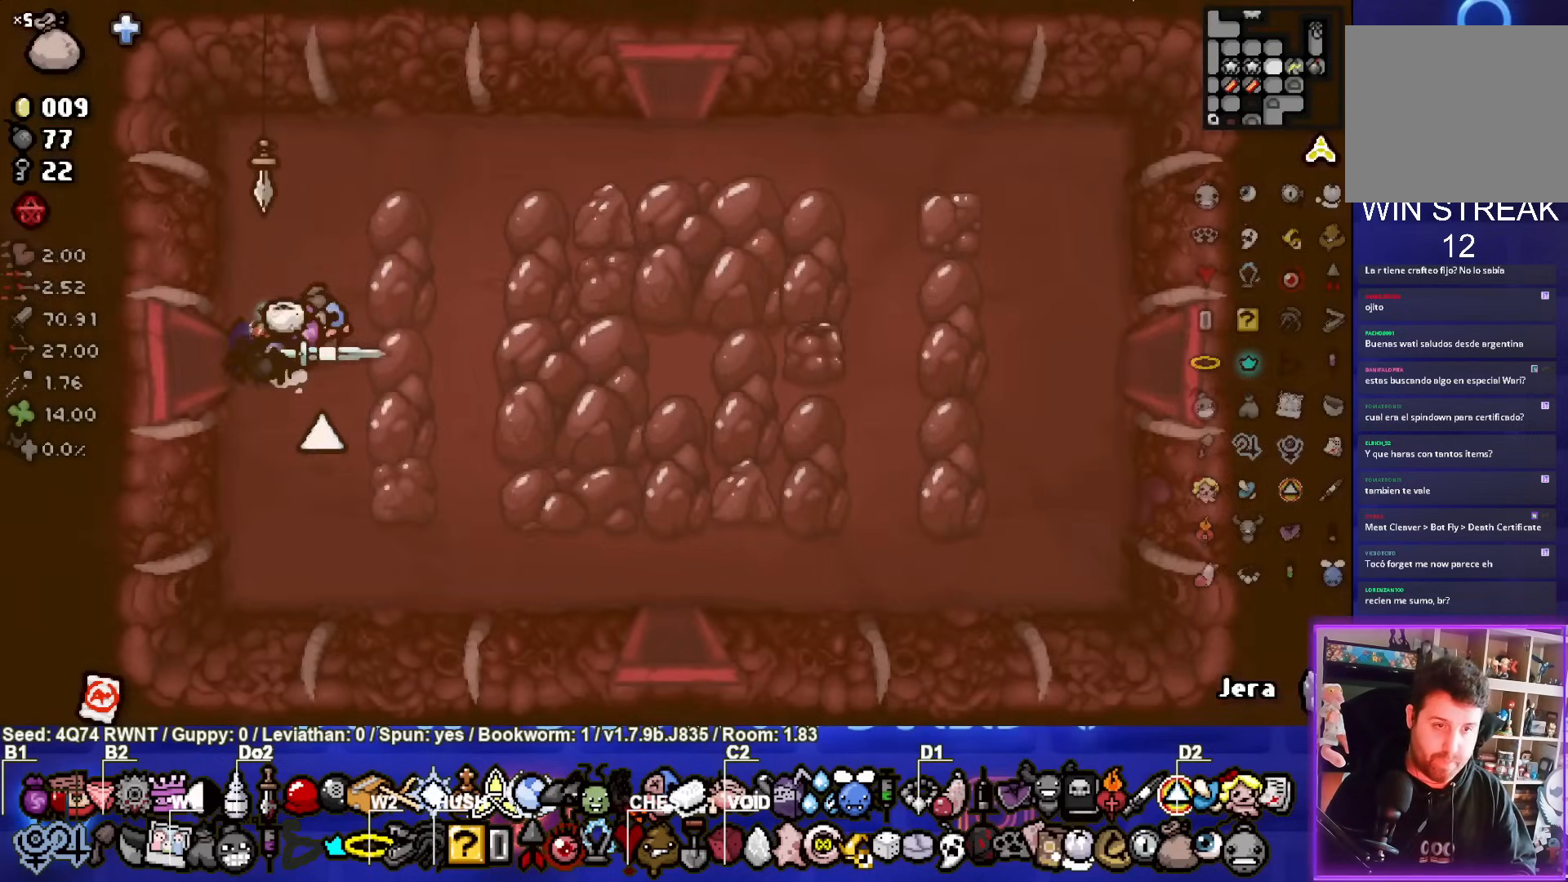
Gameplay with a controller (PlayStation layout); each line is a JSON object with the inputs held at the frame after it. "events" lists button and stick changes between this image and that frame as [ms after this image, input, new state], when the widget could be followed in between. Not read: L1 right_stick.
{"buttons": [], "left_stick": "right", "events": [[100, "left_stick", "right"]]}
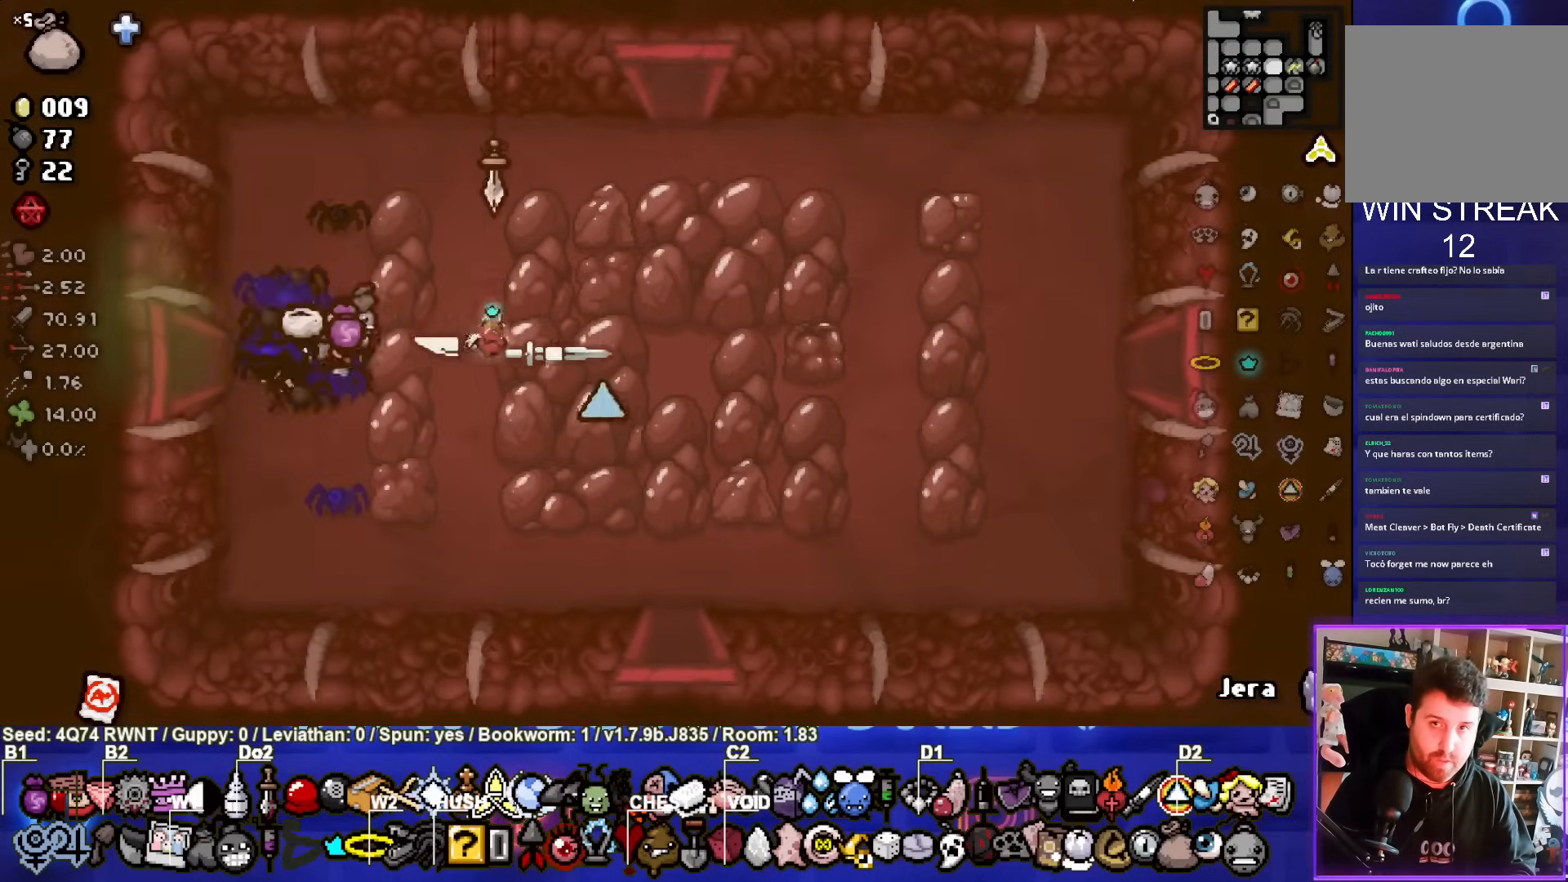
{"buttons": [], "left_stick": "right", "events": []}
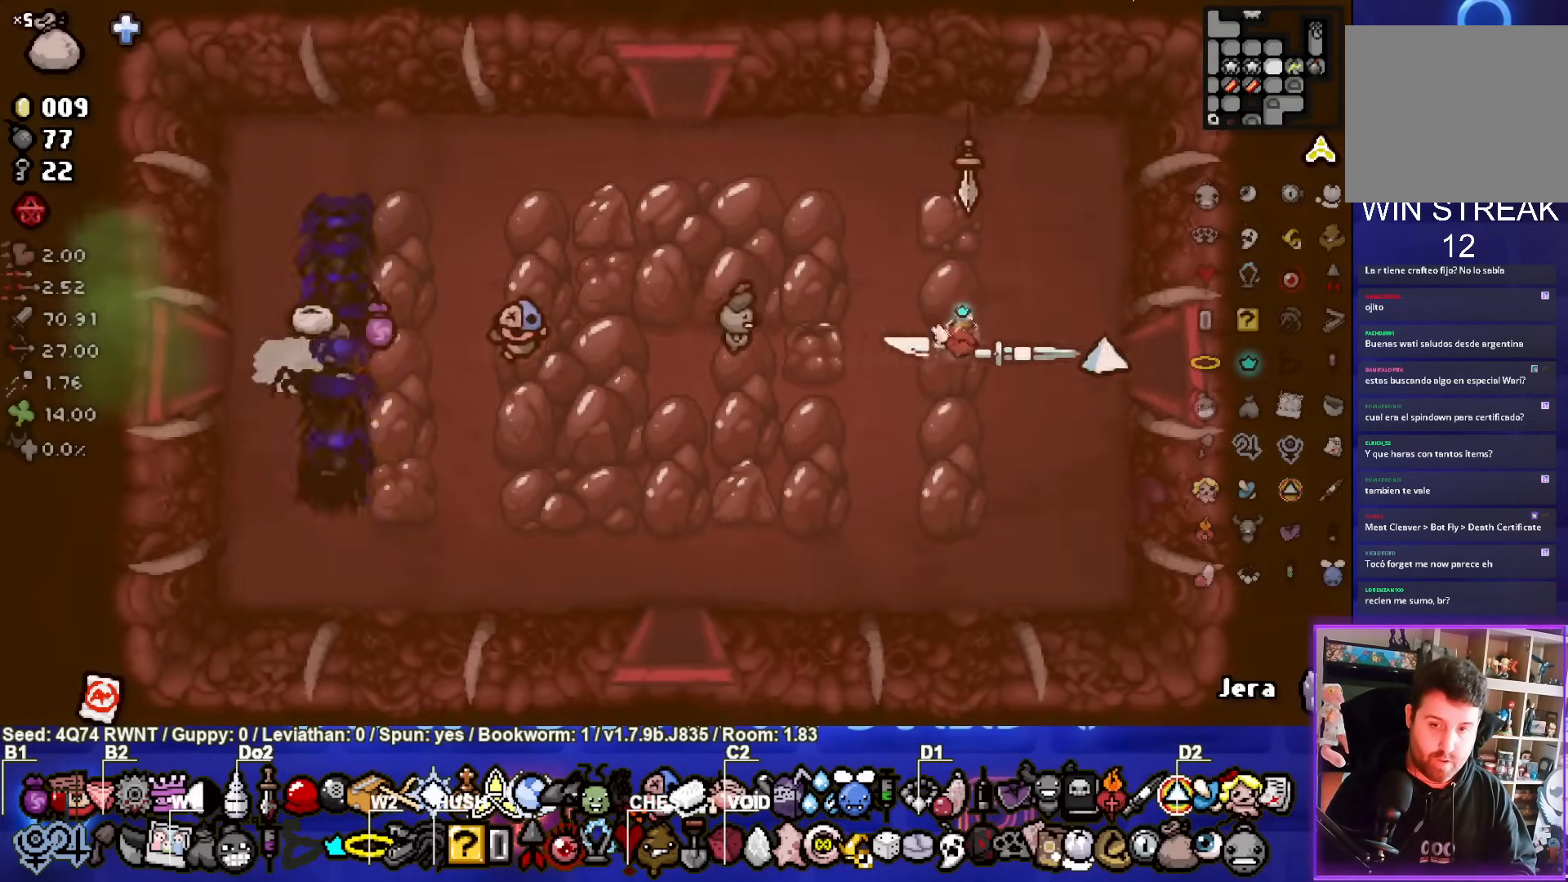
{"buttons": [], "left_stick": "center", "events": [[217, "left_stick", "center"]]}
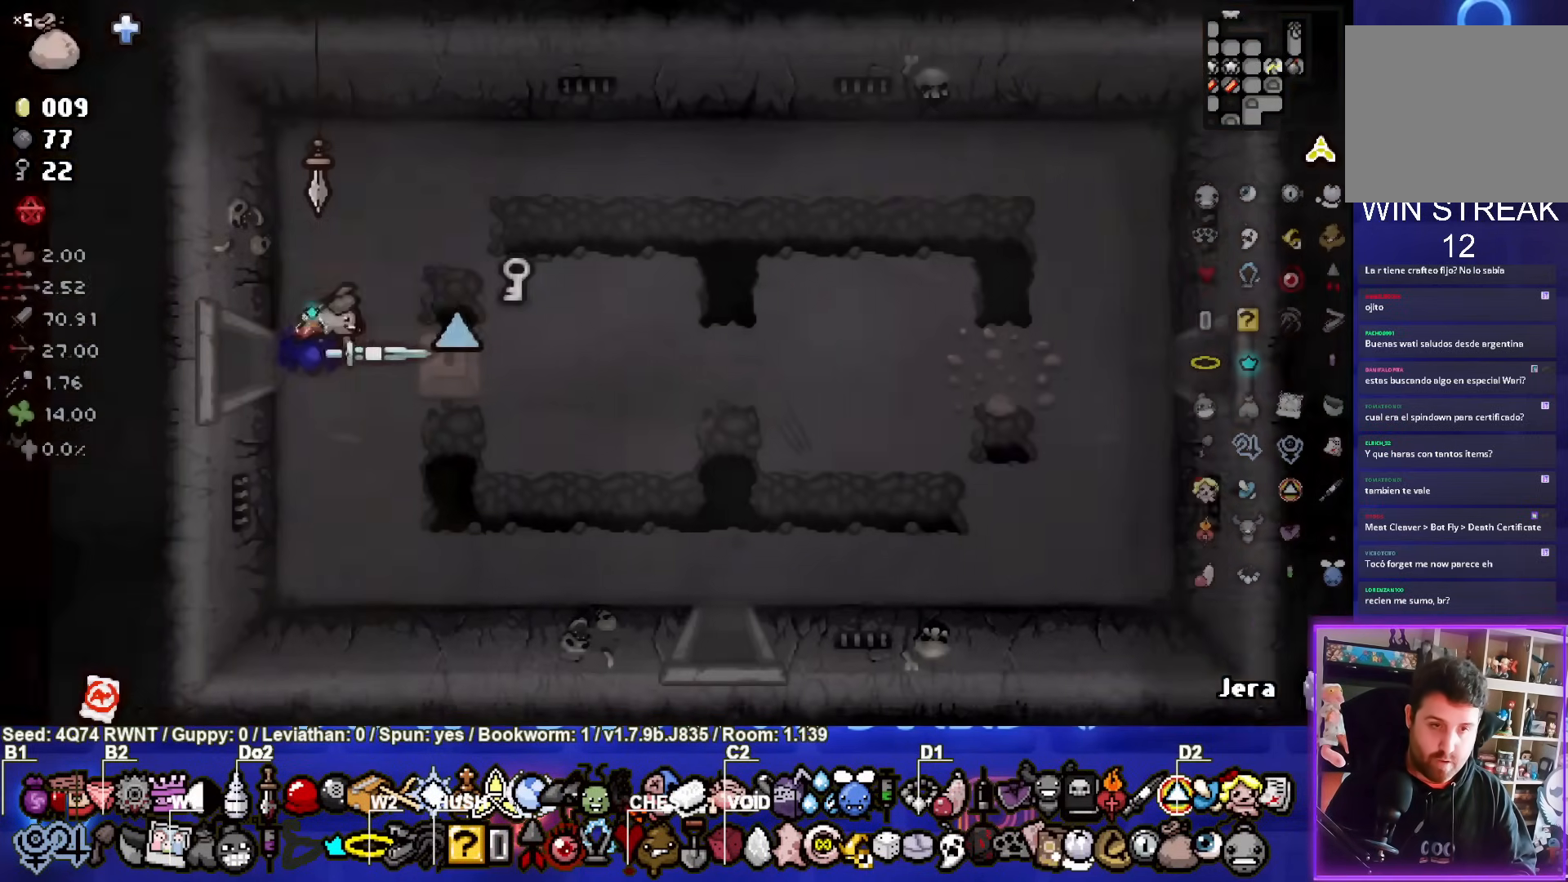
{"buttons": [], "left_stick": "center", "events": []}
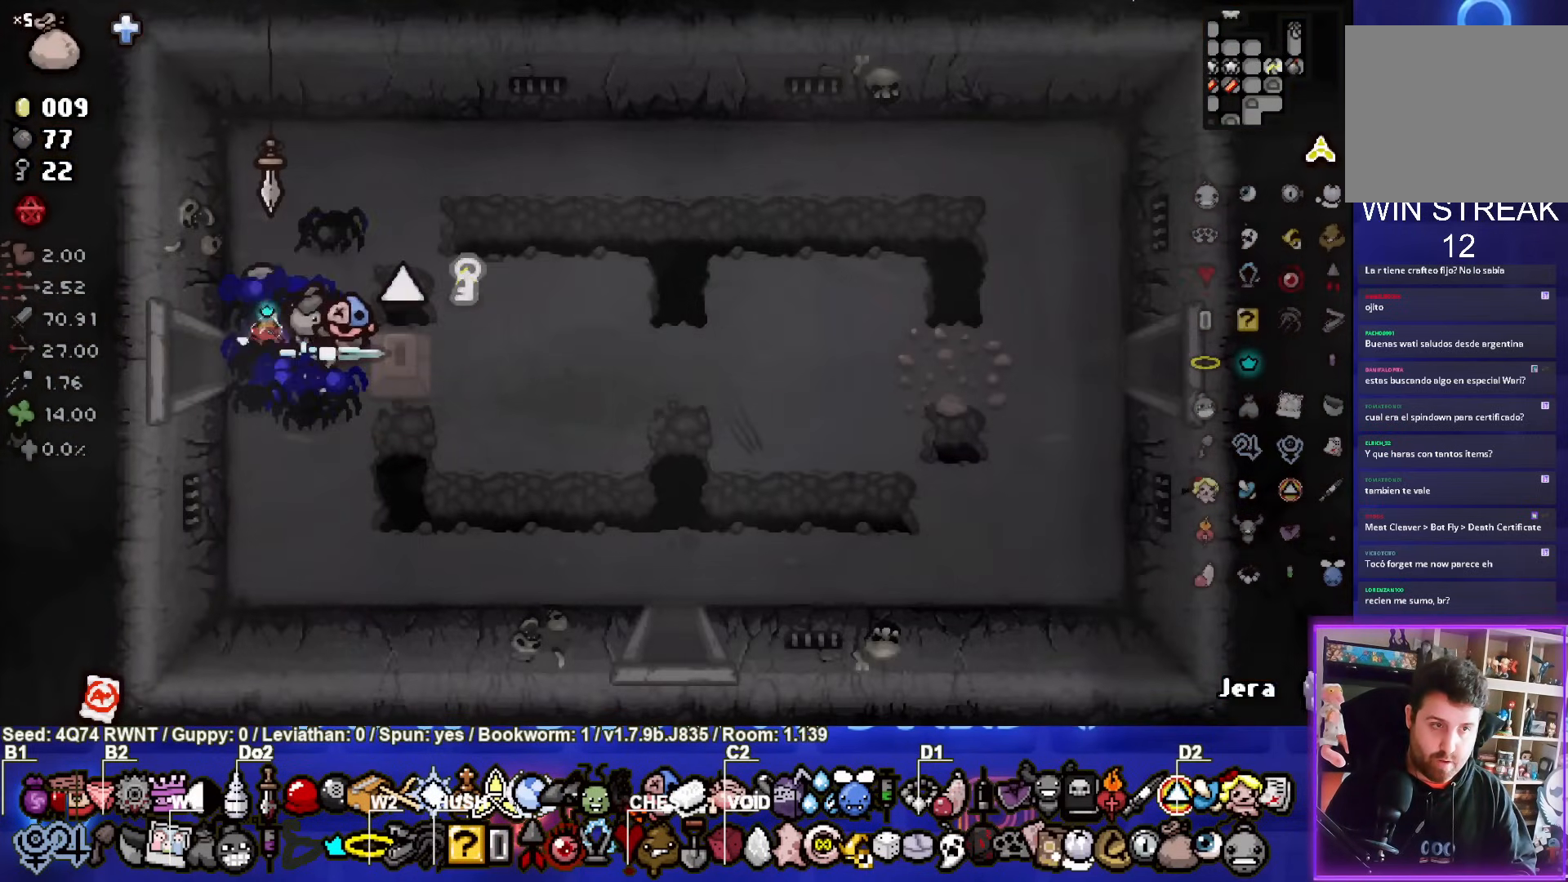
{"buttons": [], "left_stick": "center", "events": [[267, "R1", "down"], [417, "R1", "up"]]}
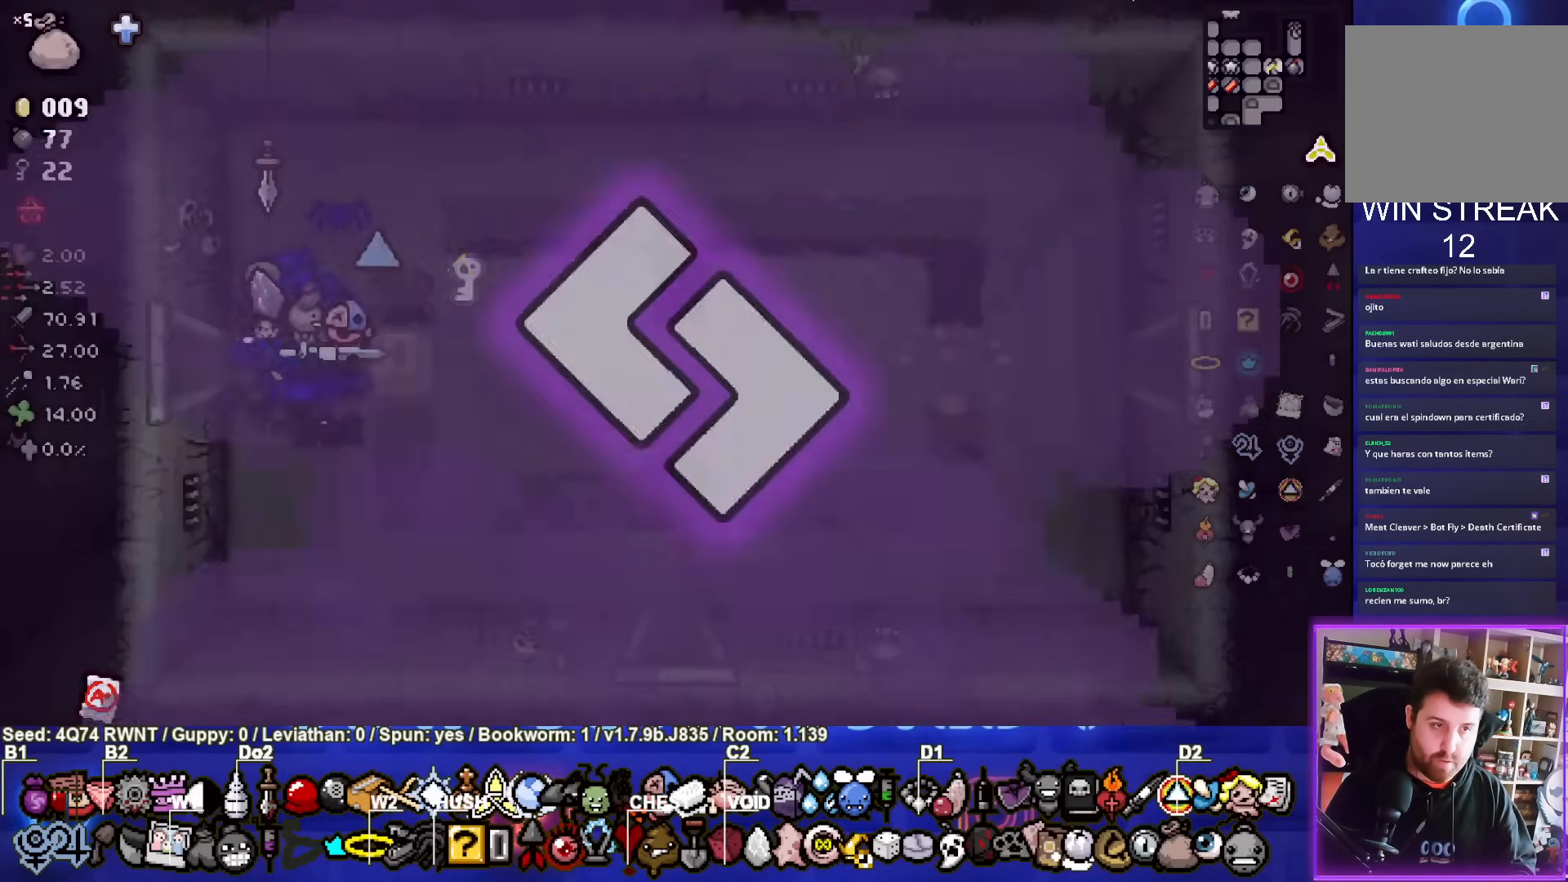
{"buttons": [], "left_stick": "center", "events": []}
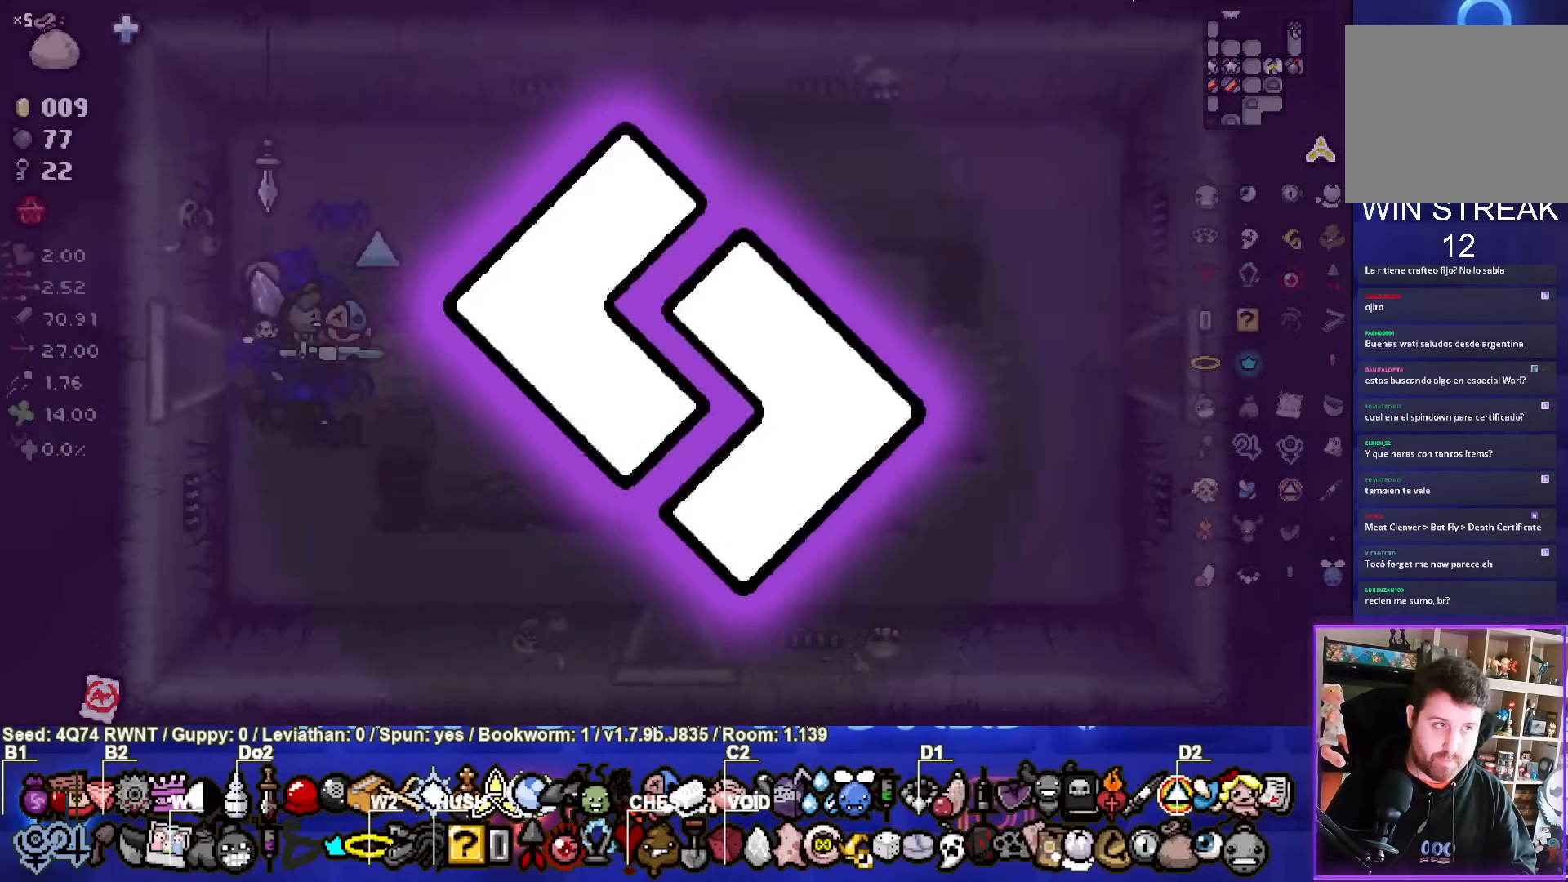
{"buttons": [], "left_stick": "center", "events": []}
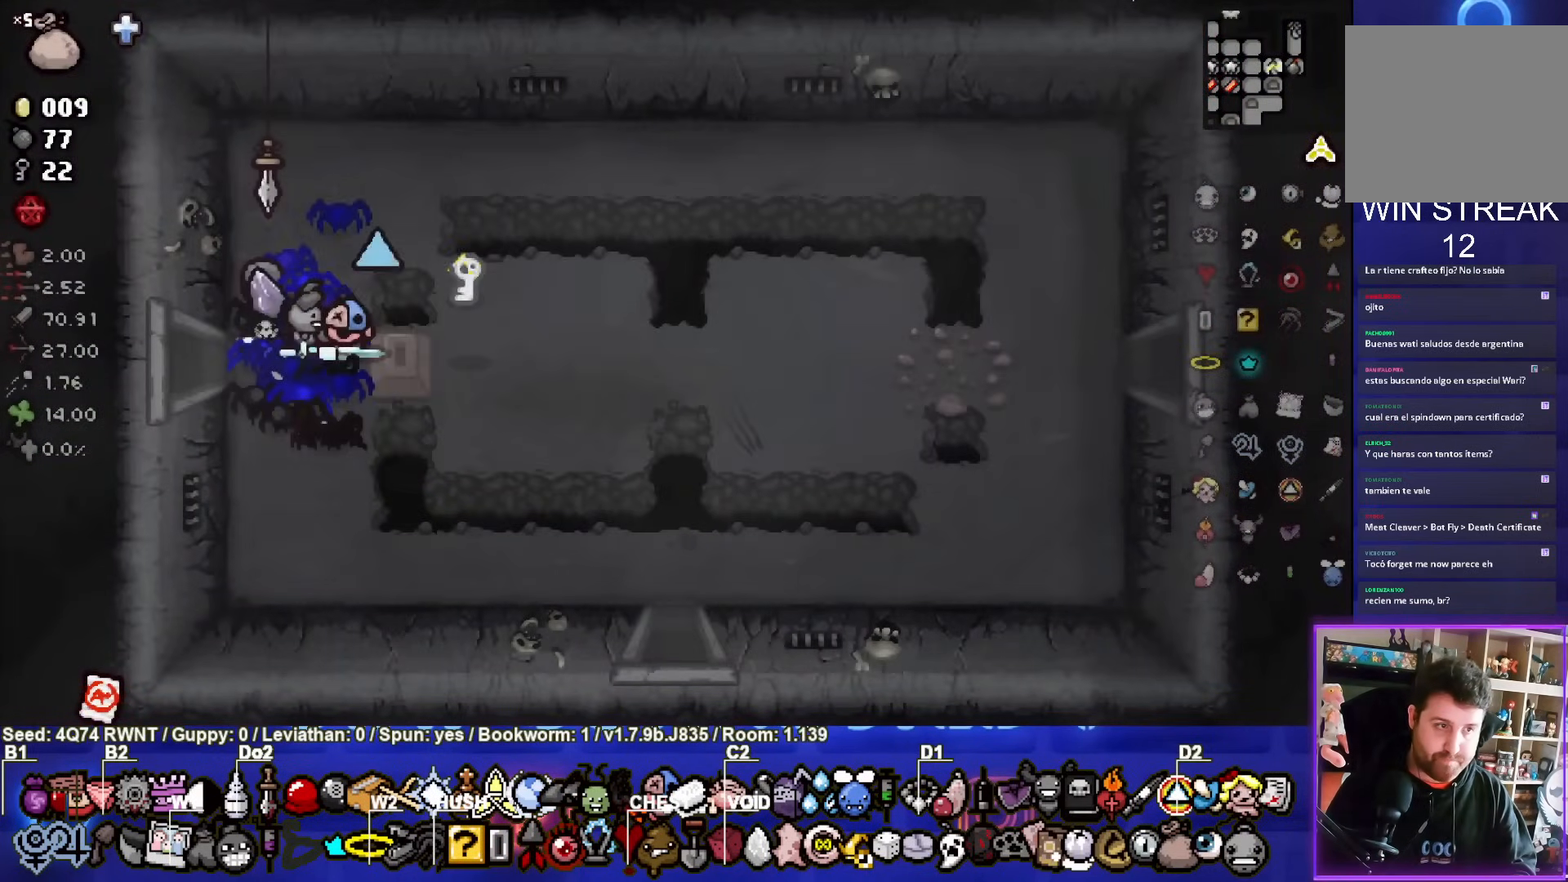
{"buttons": [], "left_stick": "left", "events": [[100, "left_stick", "left"]]}
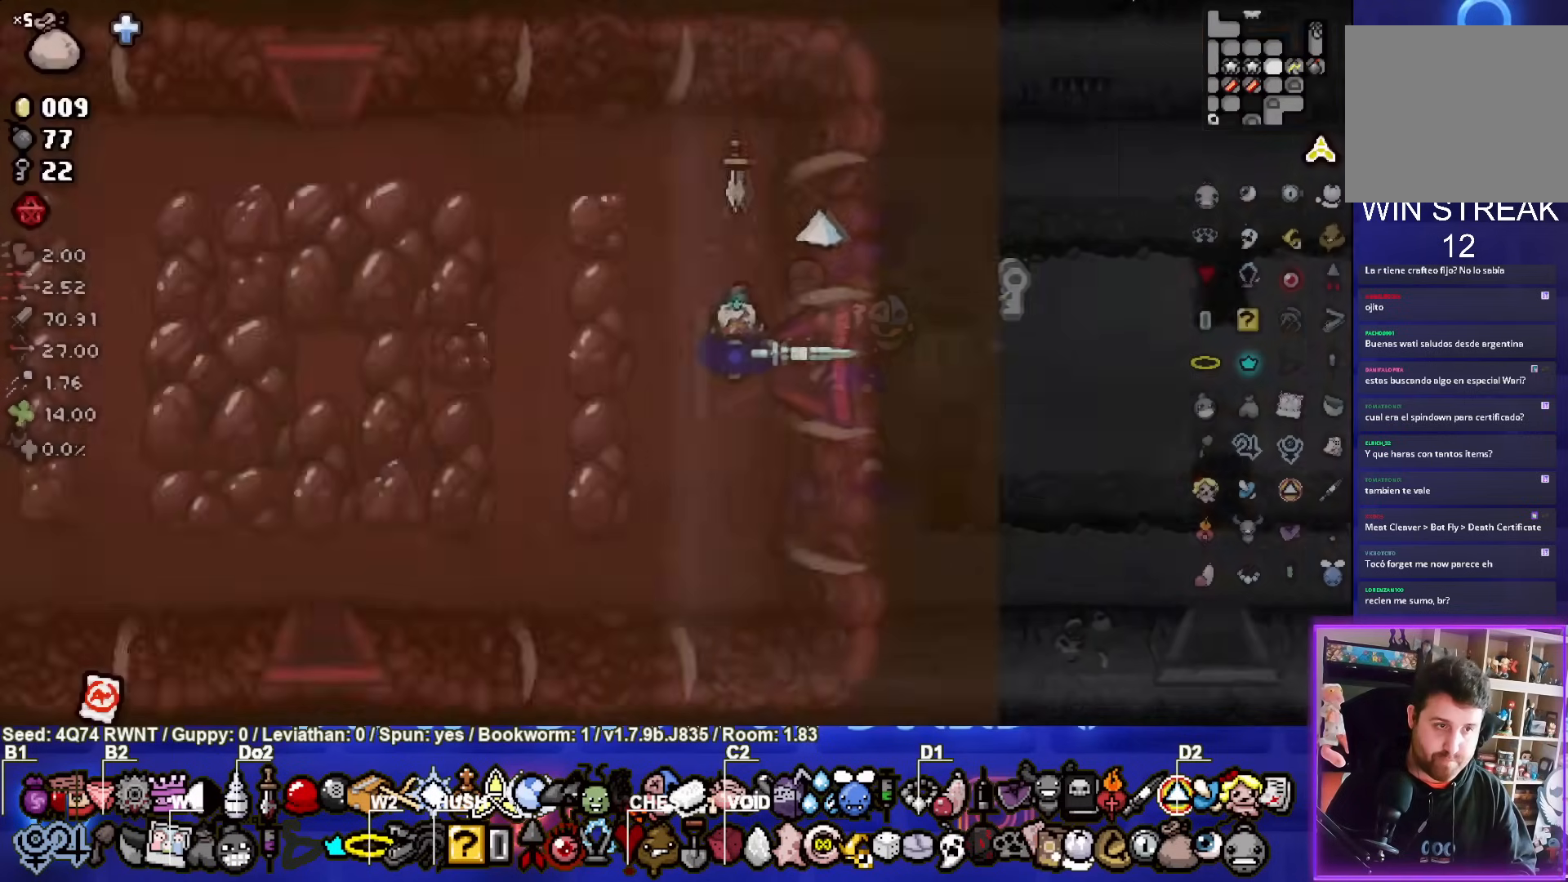
{"buttons": [], "left_stick": "left", "events": []}
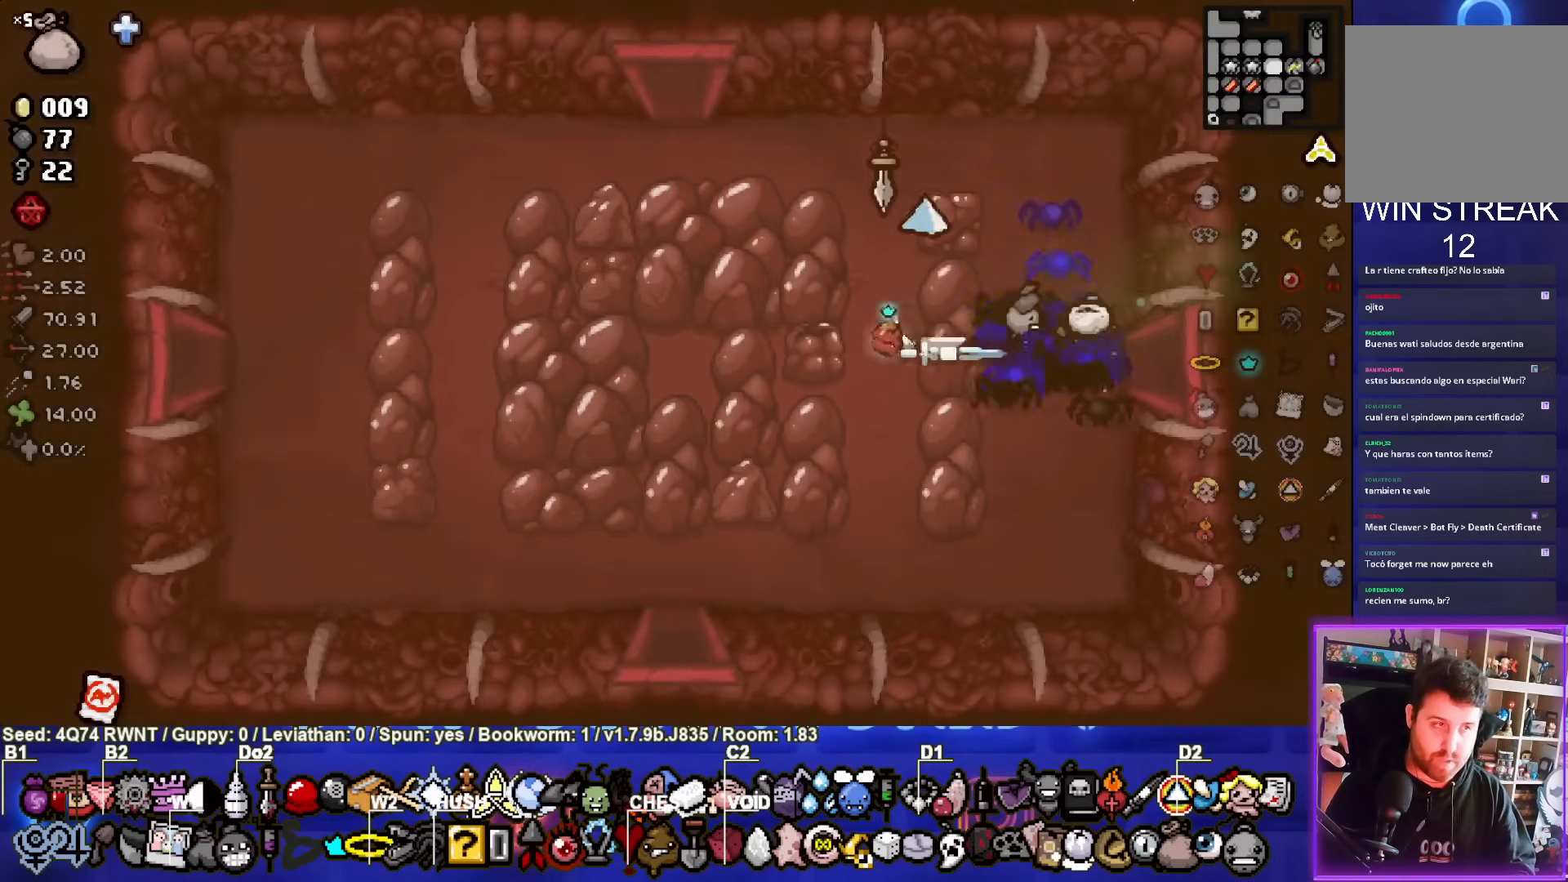
{"buttons": [], "left_stick": "left", "events": []}
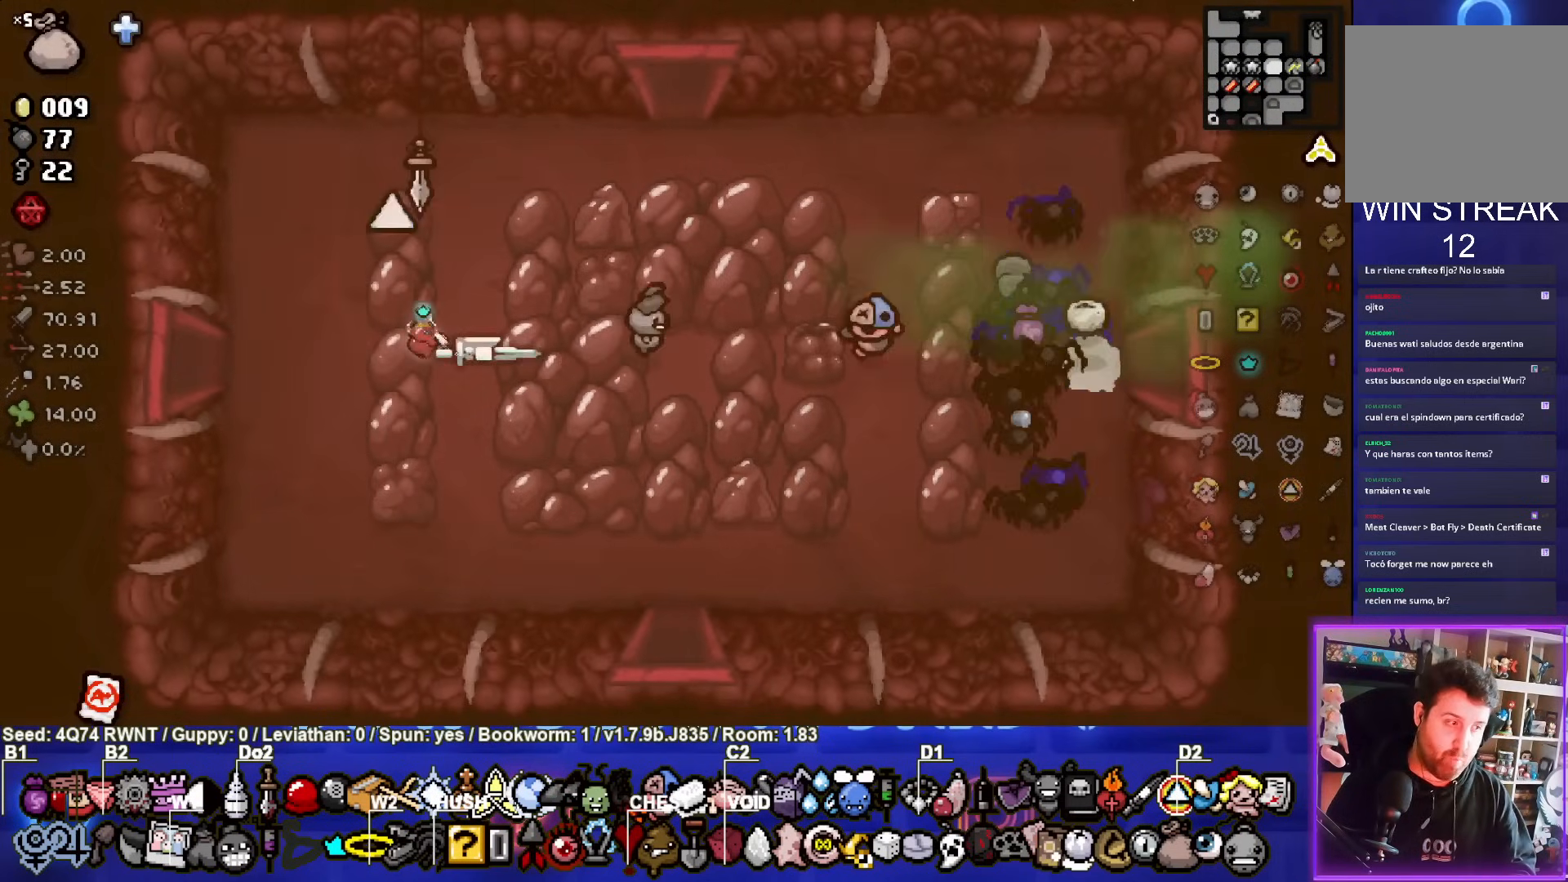
{"buttons": [], "left_stick": "center", "events": [[367, "left_stick", "center"]]}
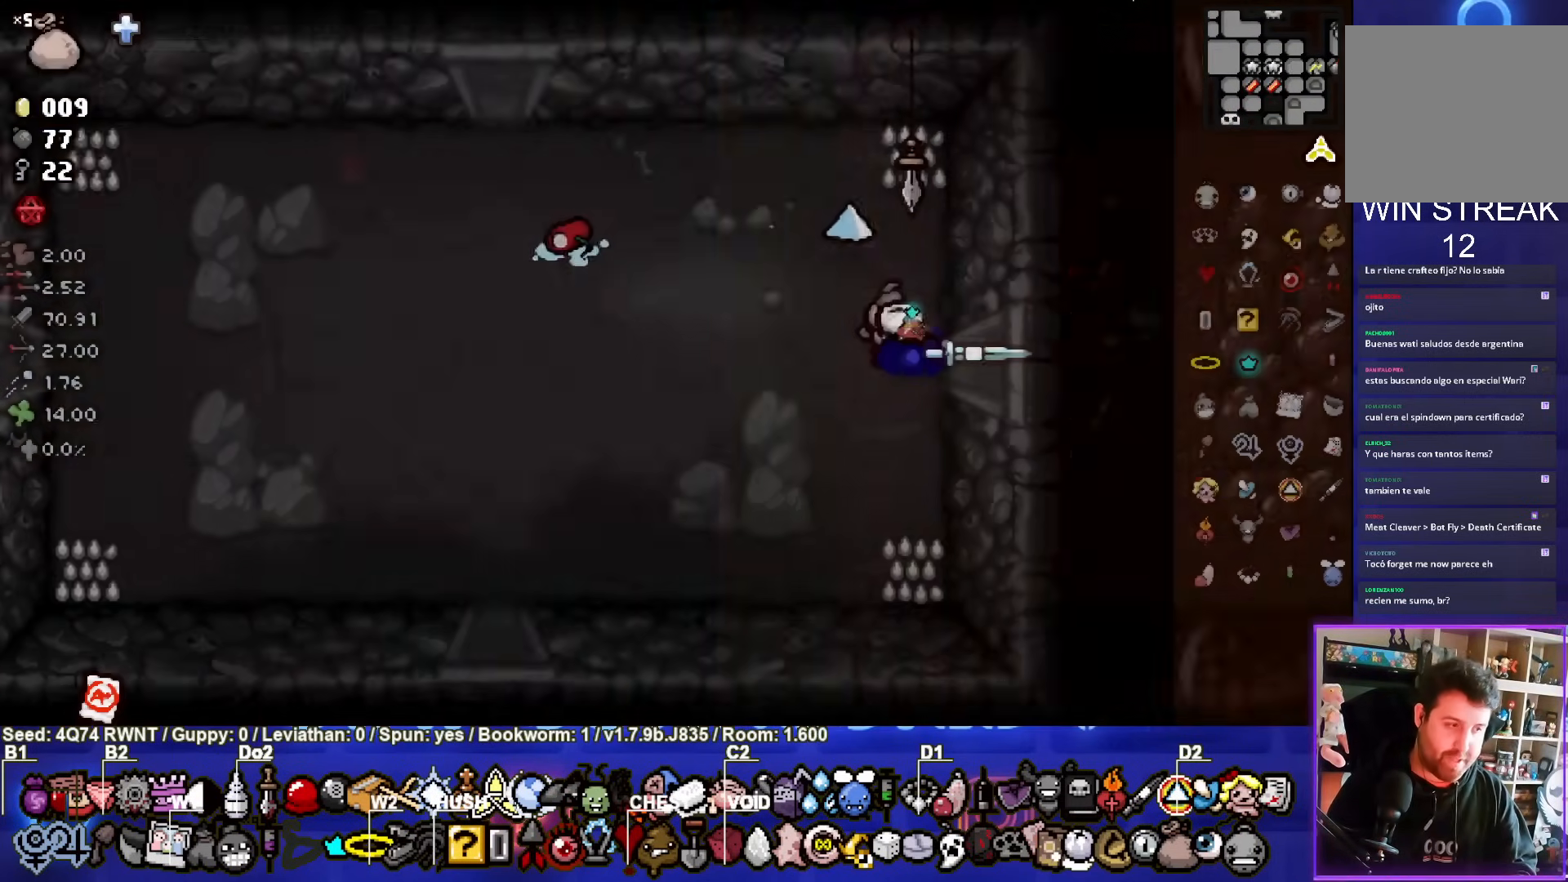
{"buttons": [], "left_stick": "left", "events": [[500, "left_stick", "left"]]}
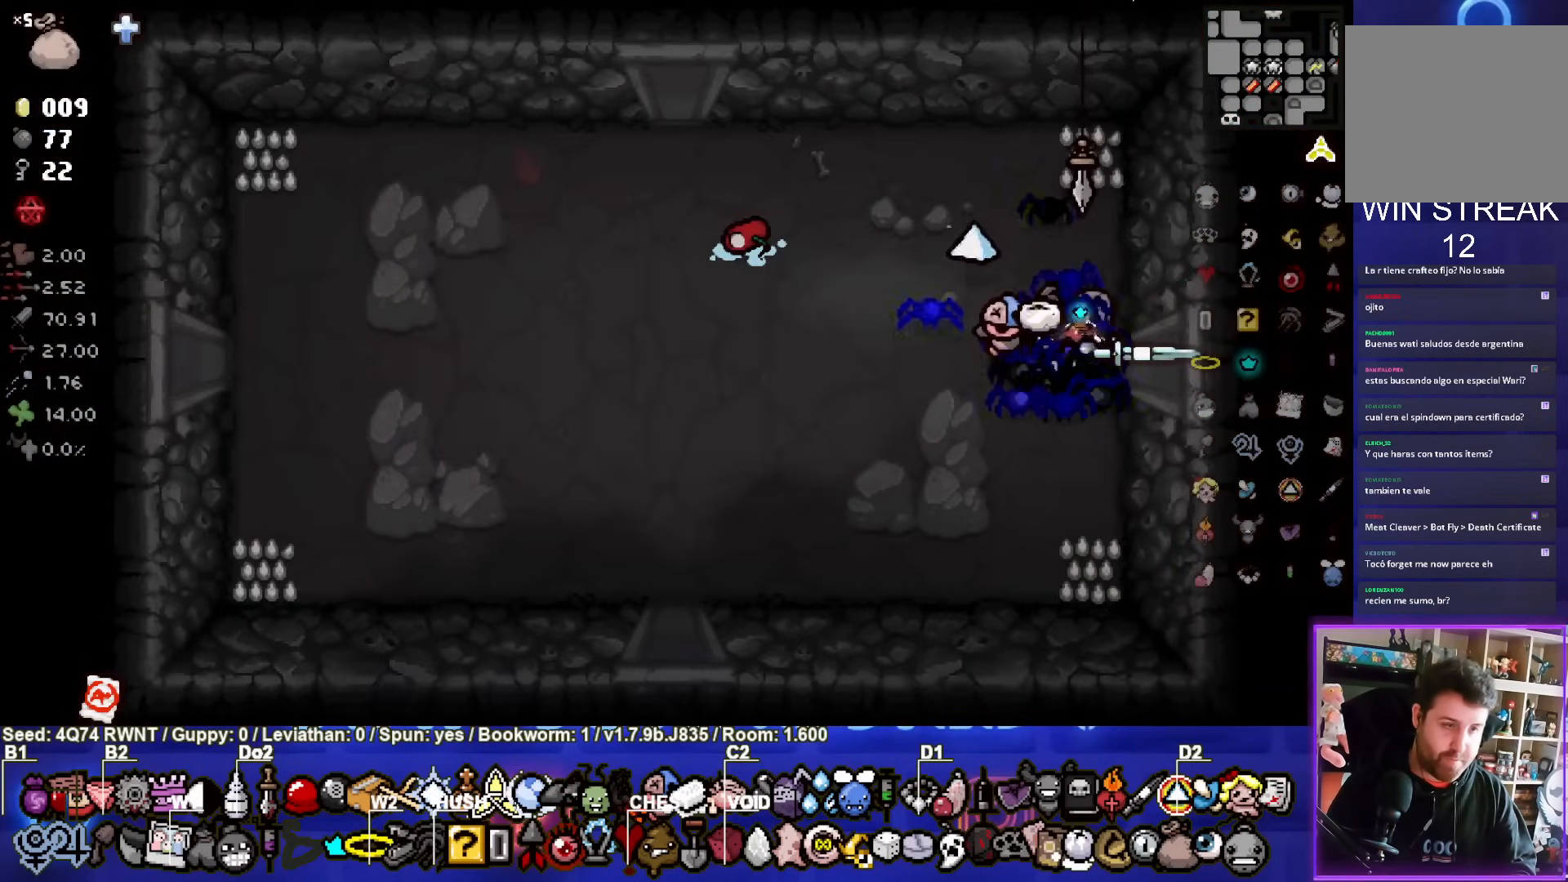
{"buttons": [], "left_stick": "left", "events": []}
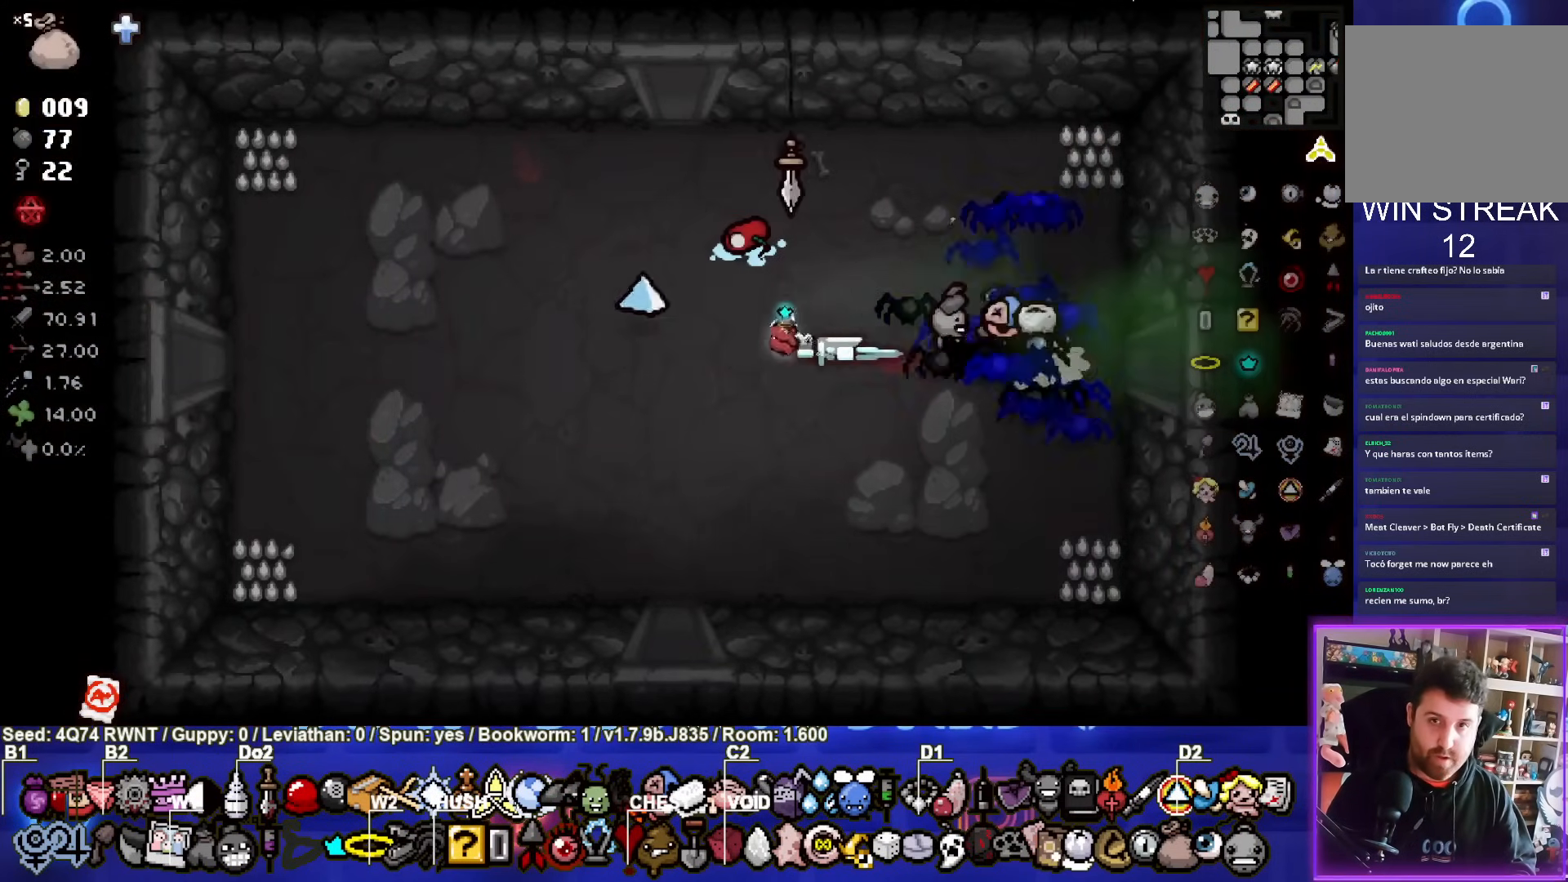
{"buttons": [], "left_stick": "left", "events": []}
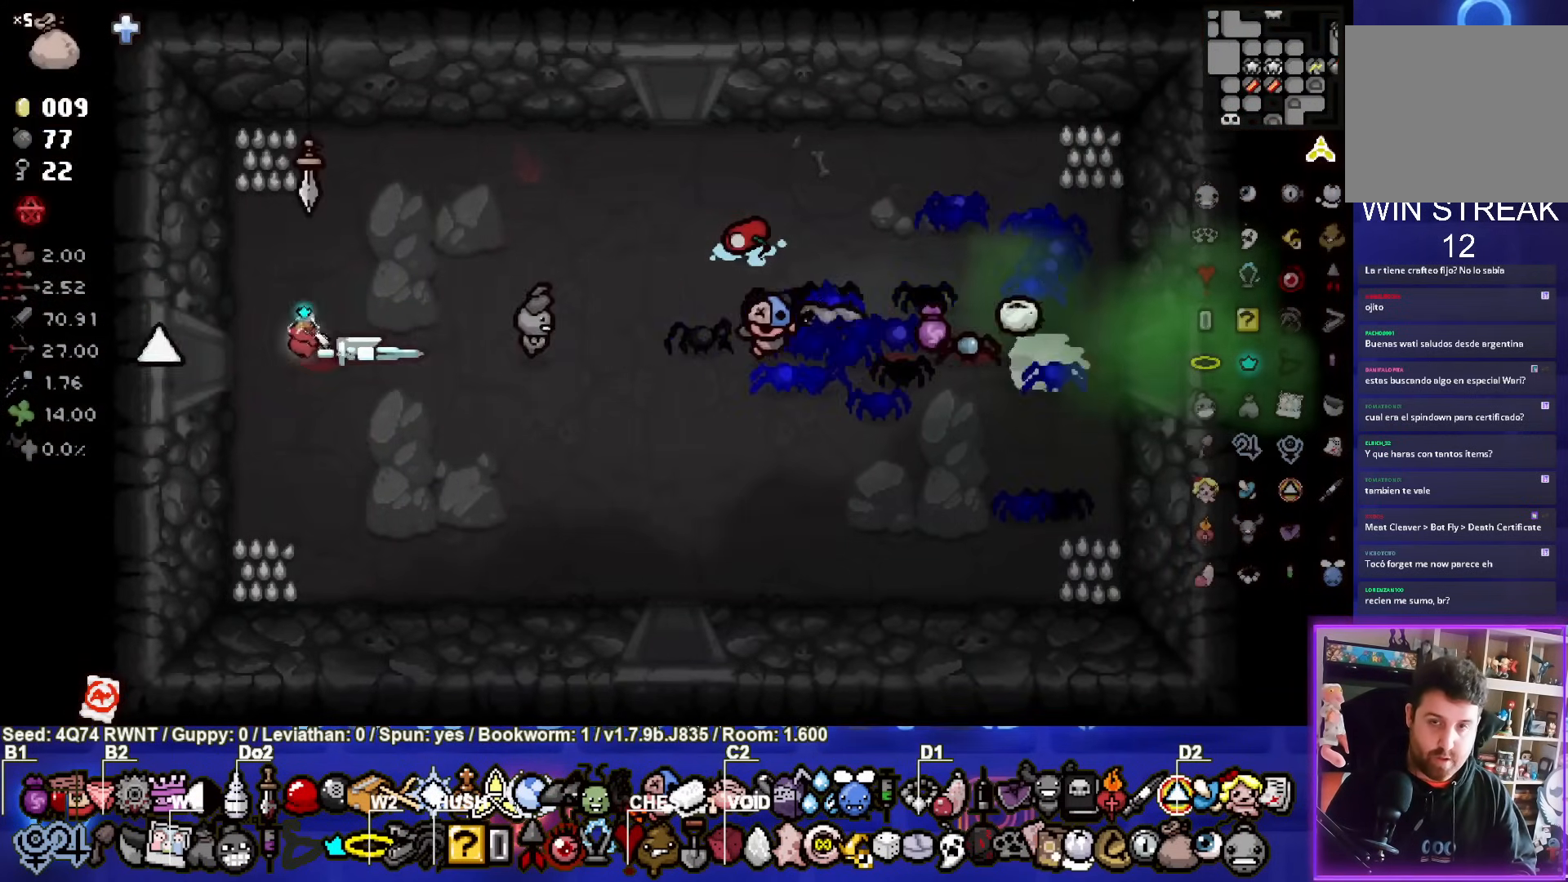
{"buttons": [], "left_stick": "center", "events": [[217, "left_stick", "center"]]}
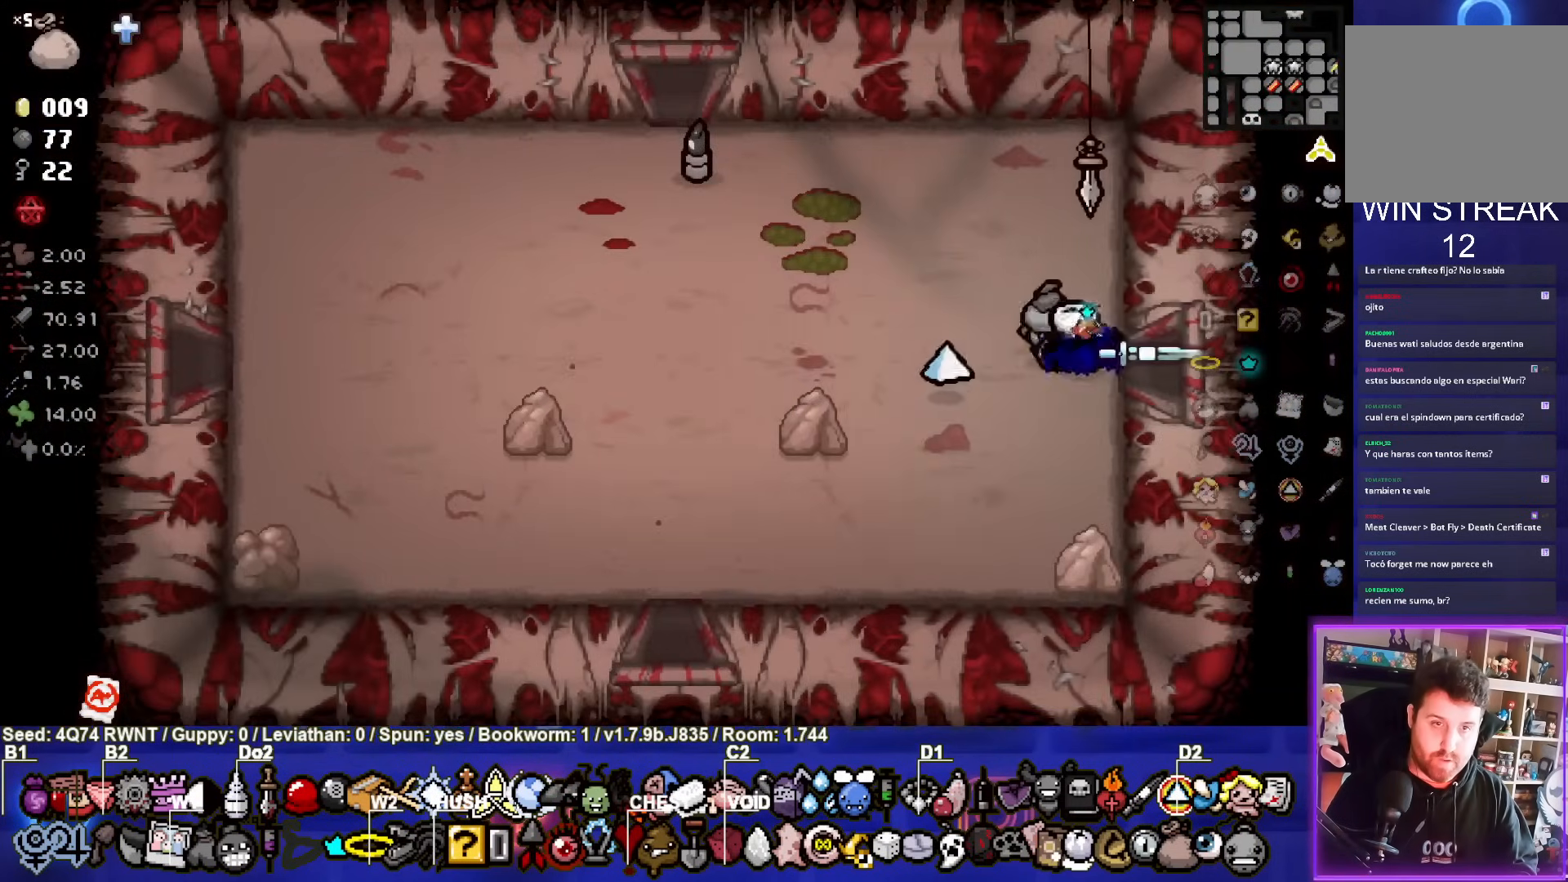
{"buttons": [], "left_stick": "down-left", "events": [[100, "left_stick", "left"], [233, "left_stick", "down-left"]]}
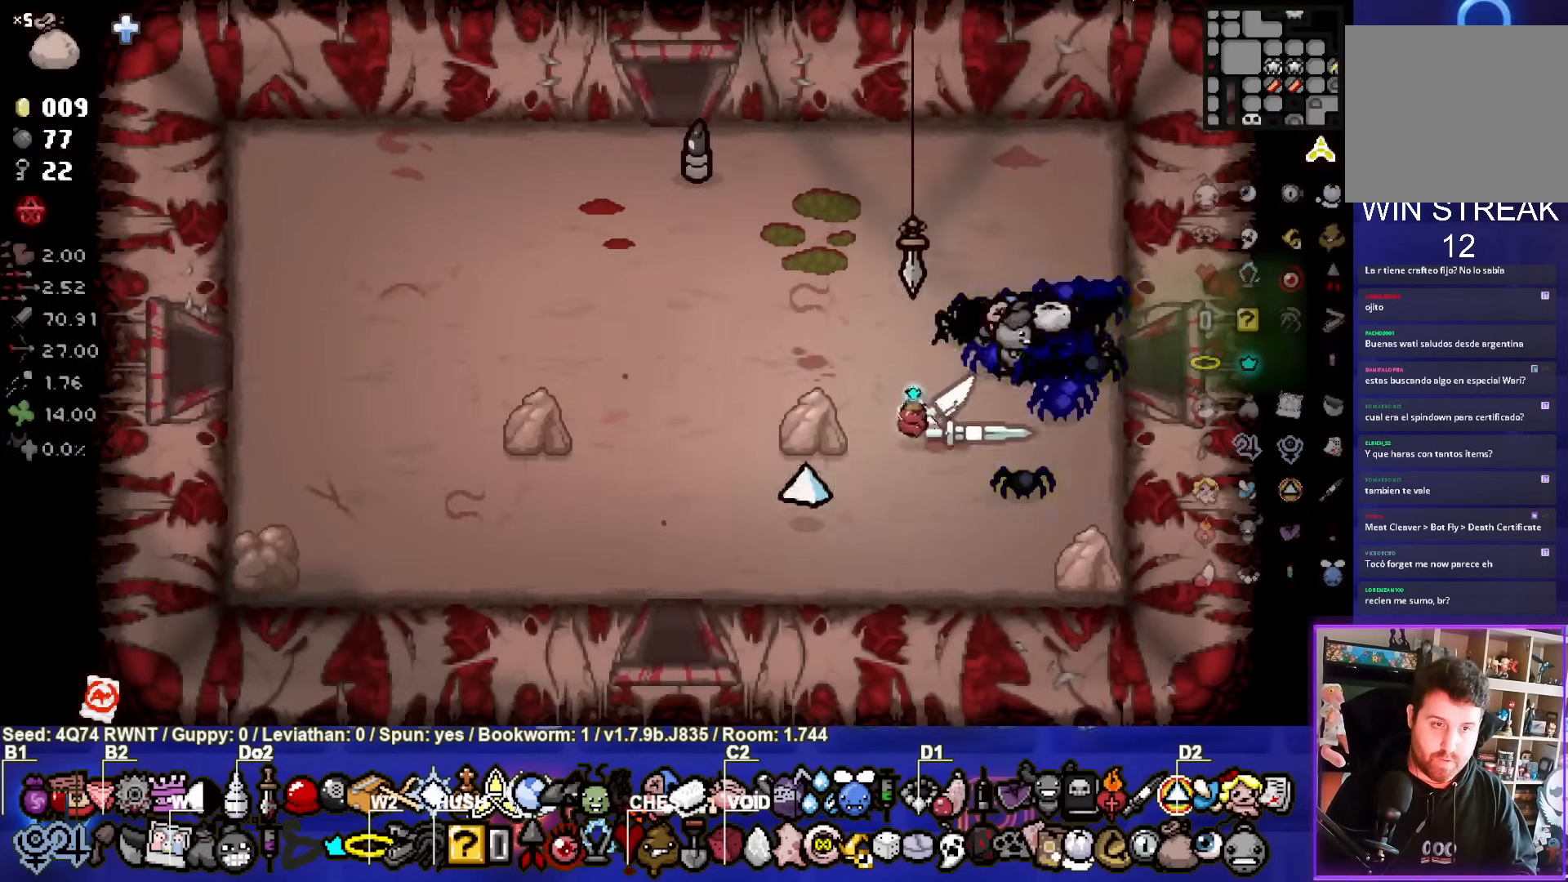
{"buttons": [], "left_stick": "down", "events": [[417, "left_stick", "down"]]}
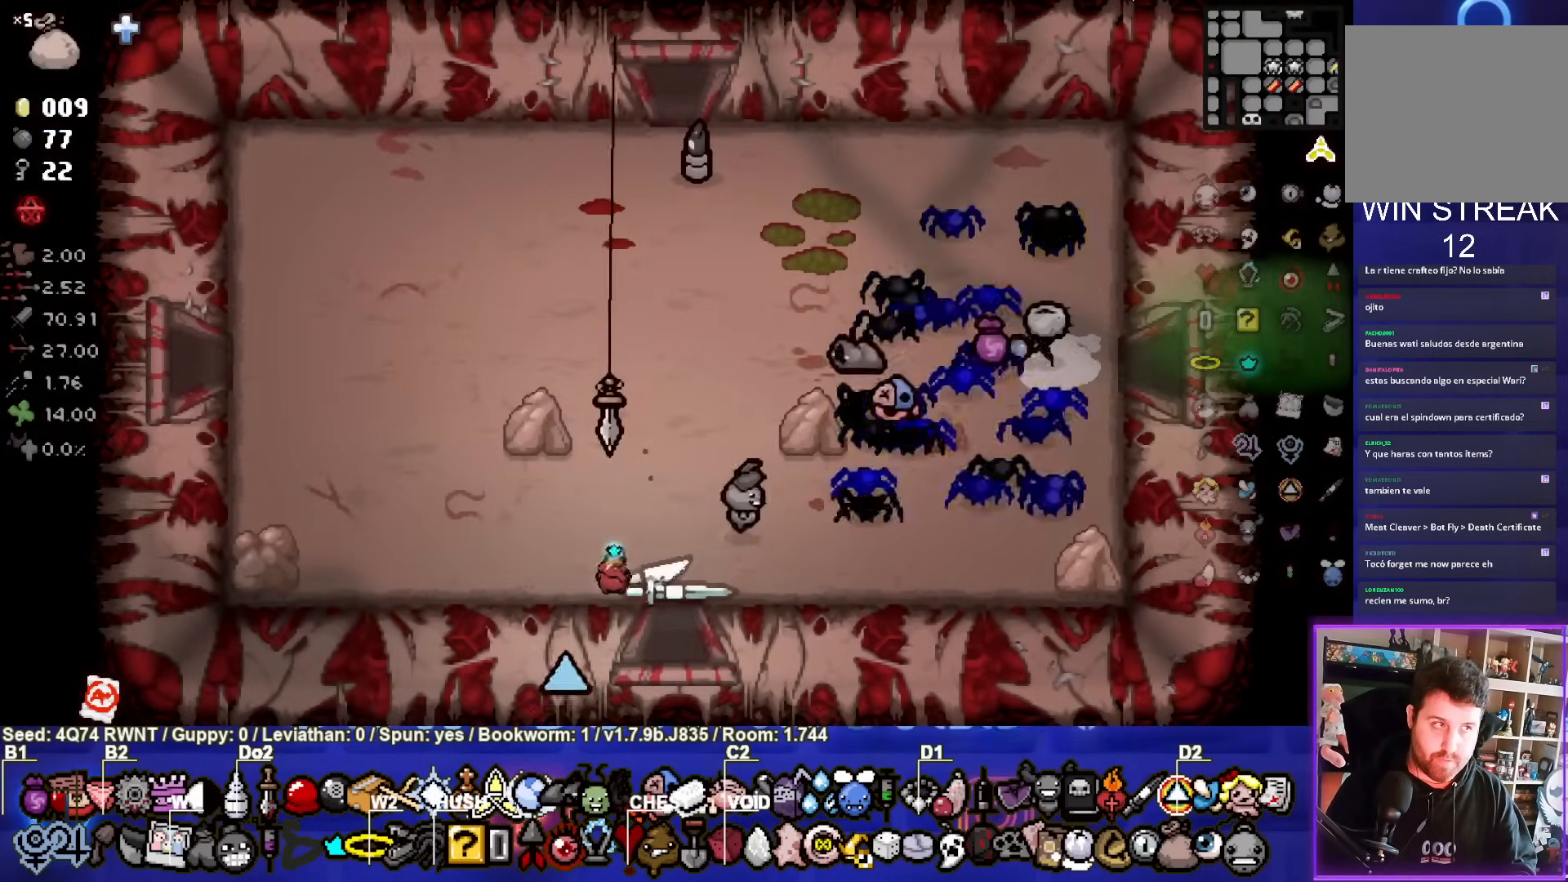
{"buttons": [], "left_stick": "down-right", "events": [[50, "left_stick", "center"], [367, "left_stick", "down-right"]]}
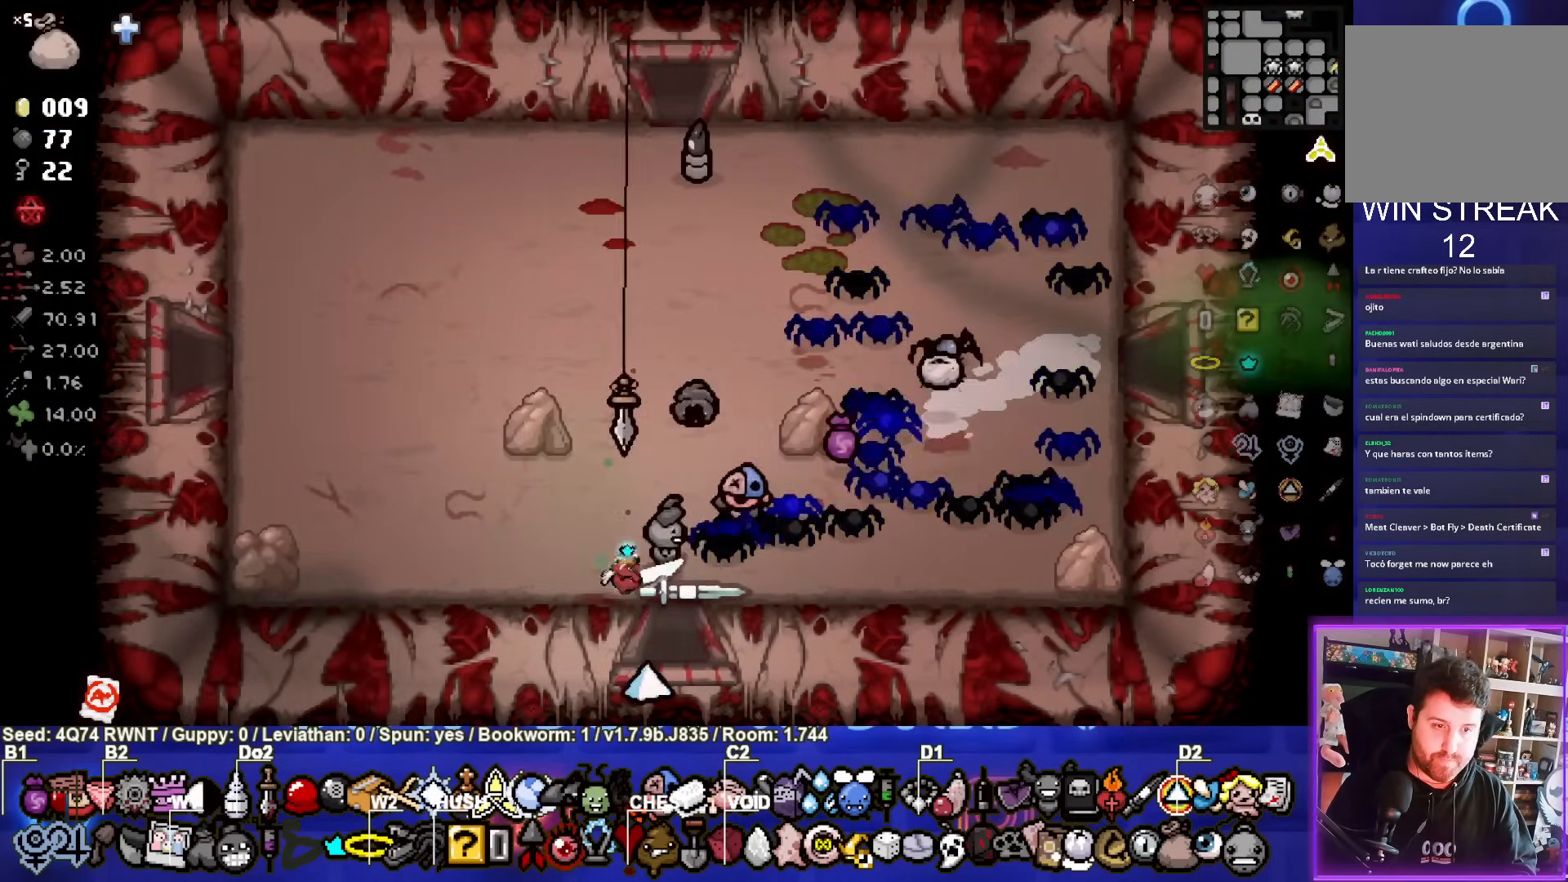
{"buttons": [], "left_stick": "center", "events": [[317, "left_stick", "center"]]}
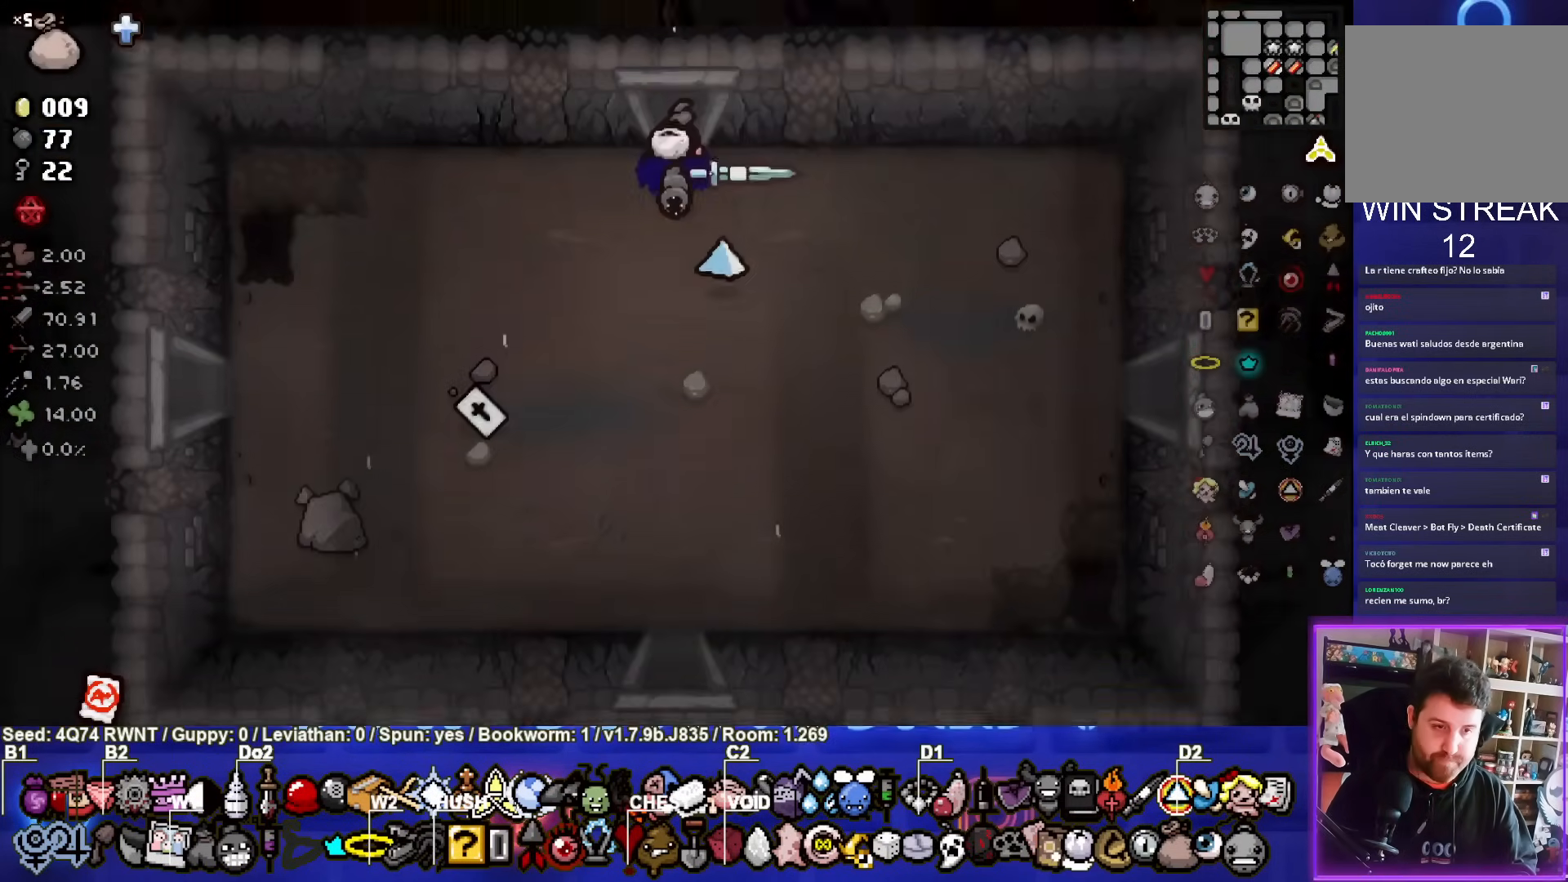
{"buttons": [], "left_stick": "down-right", "events": [[250, "left_stick", "down-right"]]}
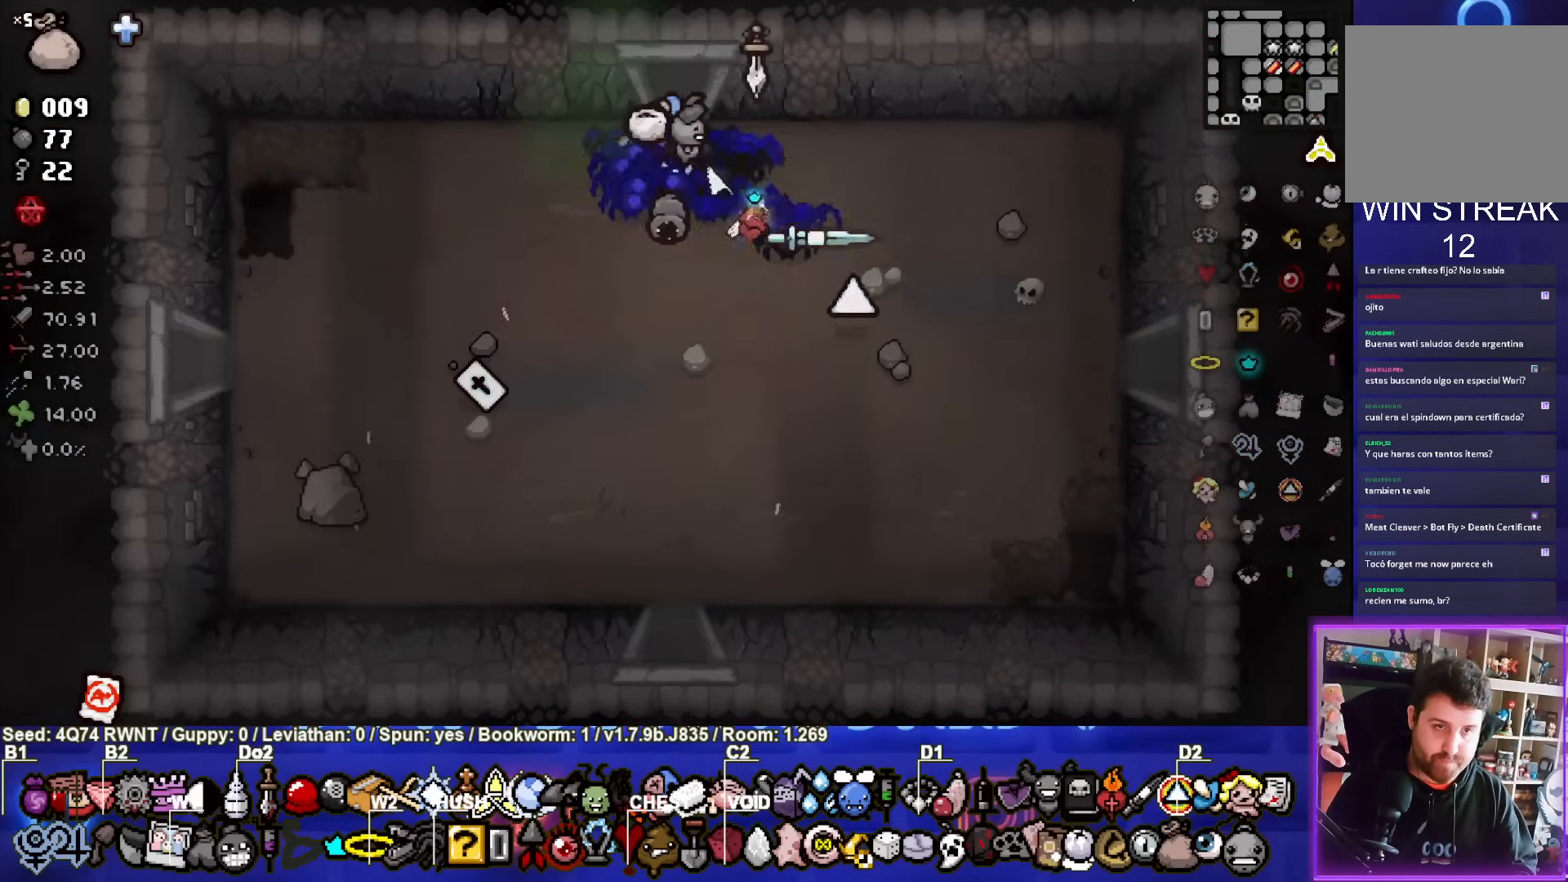
{"buttons": [], "left_stick": "right", "events": [[250, "left_stick", "right"]]}
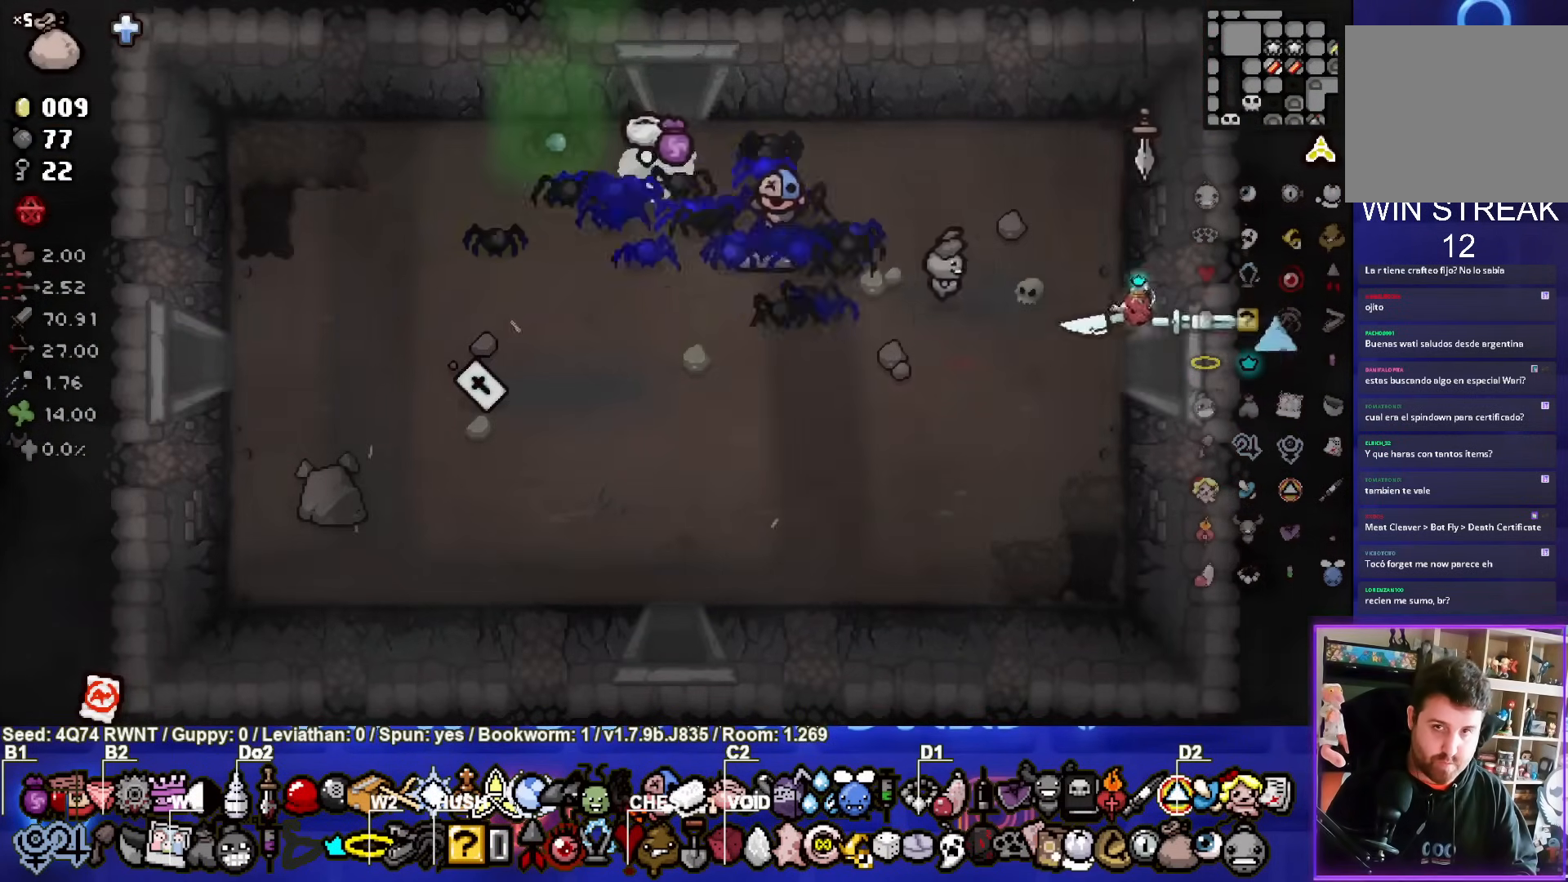
{"buttons": [], "left_stick": "center", "events": [[167, "left_stick", "center"]]}
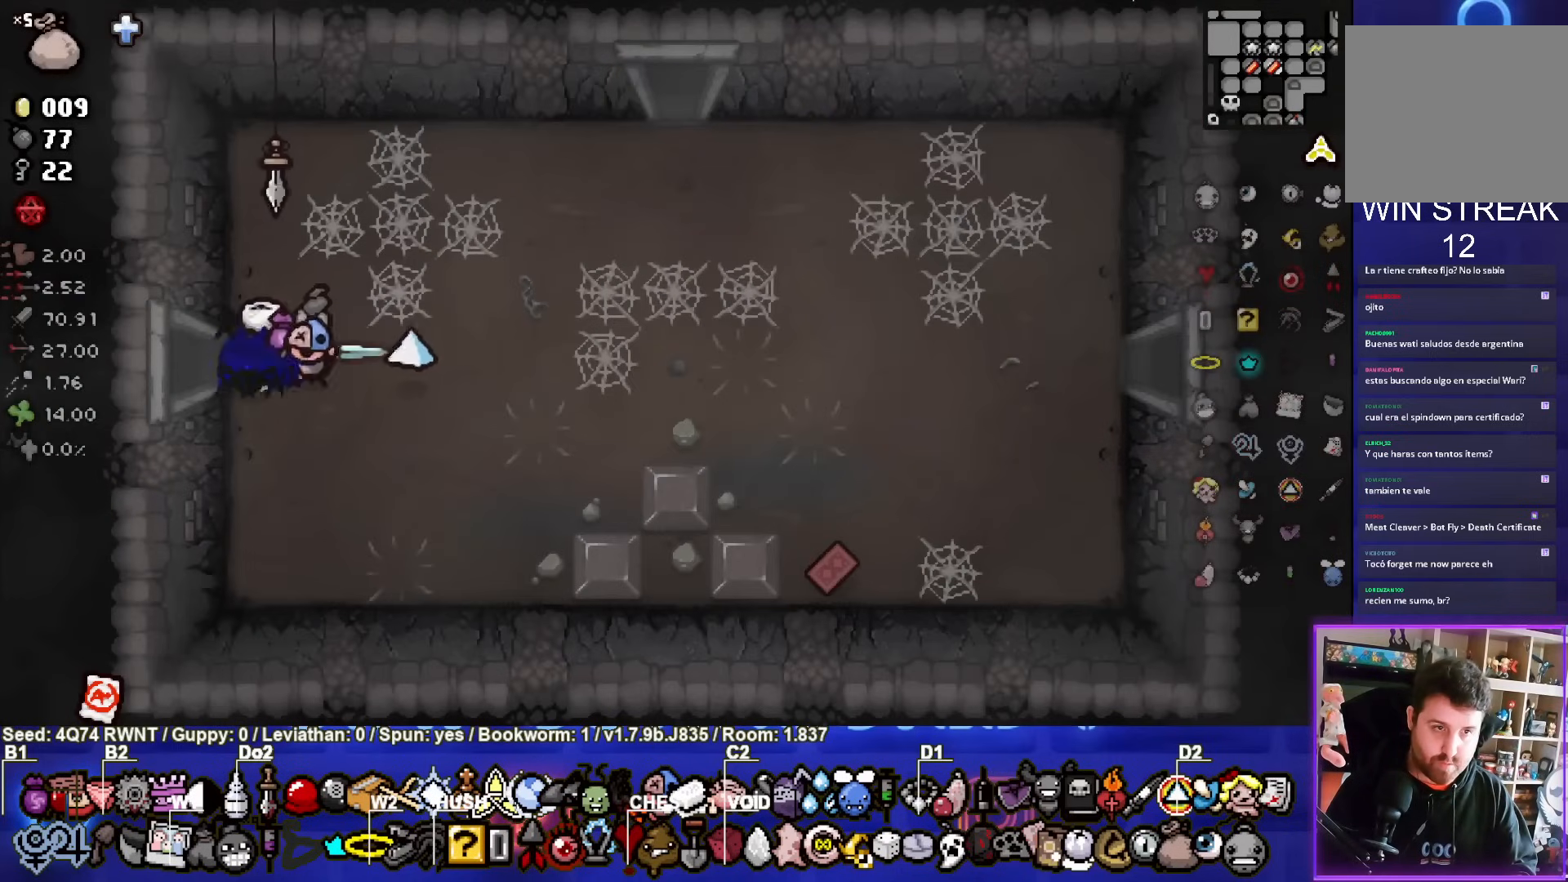
{"buttons": [], "left_stick": "down-right", "events": [[183, "left_stick", "down-right"]]}
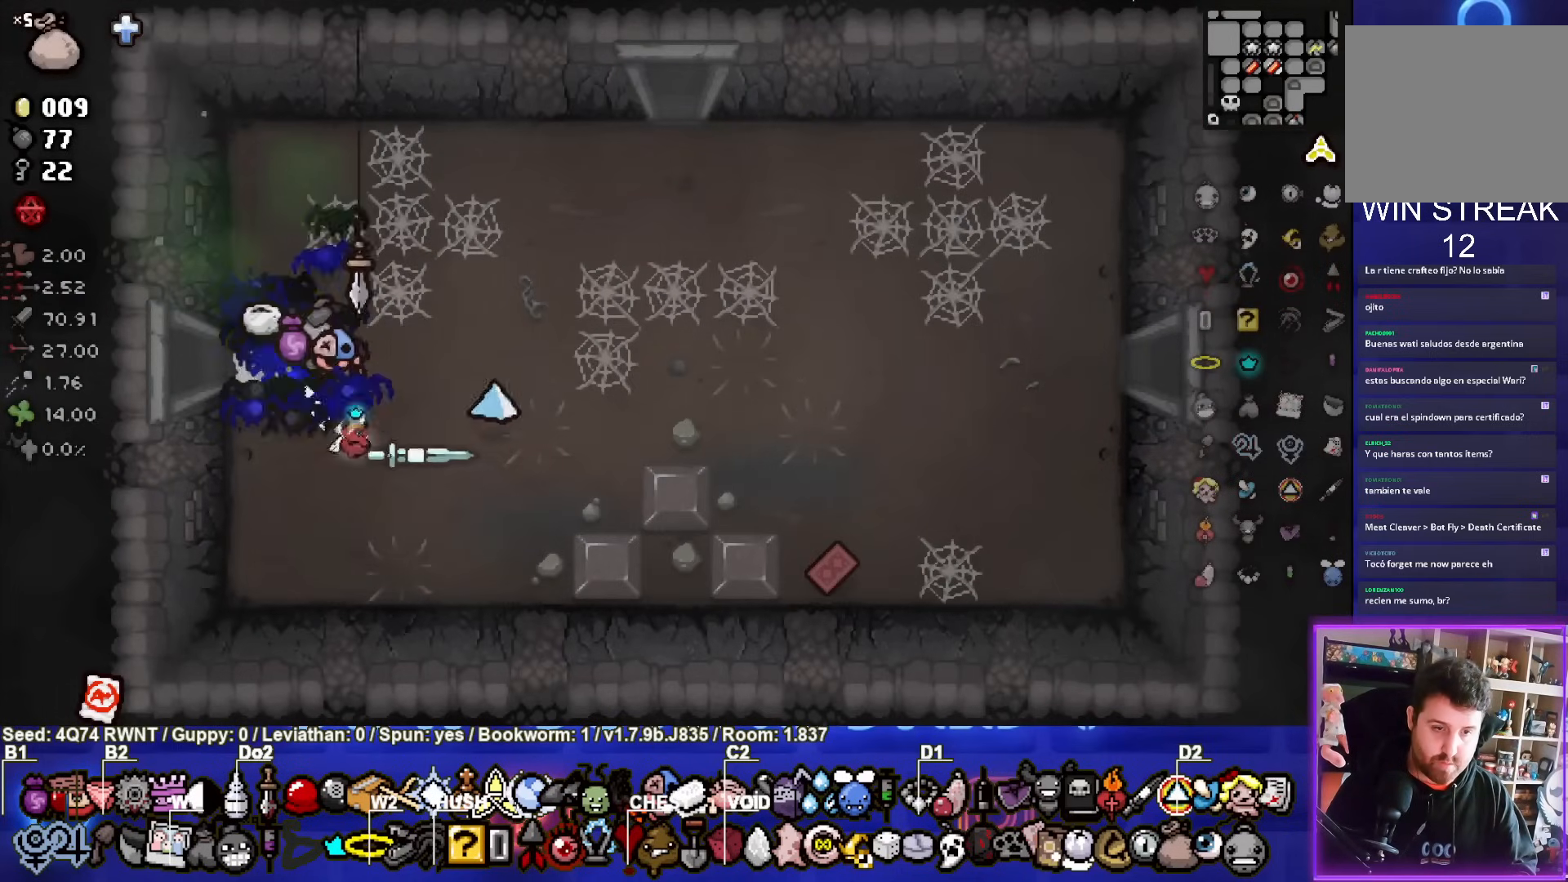
{"buttons": [], "left_stick": "down-right", "events": [[33, "left_stick", "right"], [400, "left_stick", "down-right"]]}
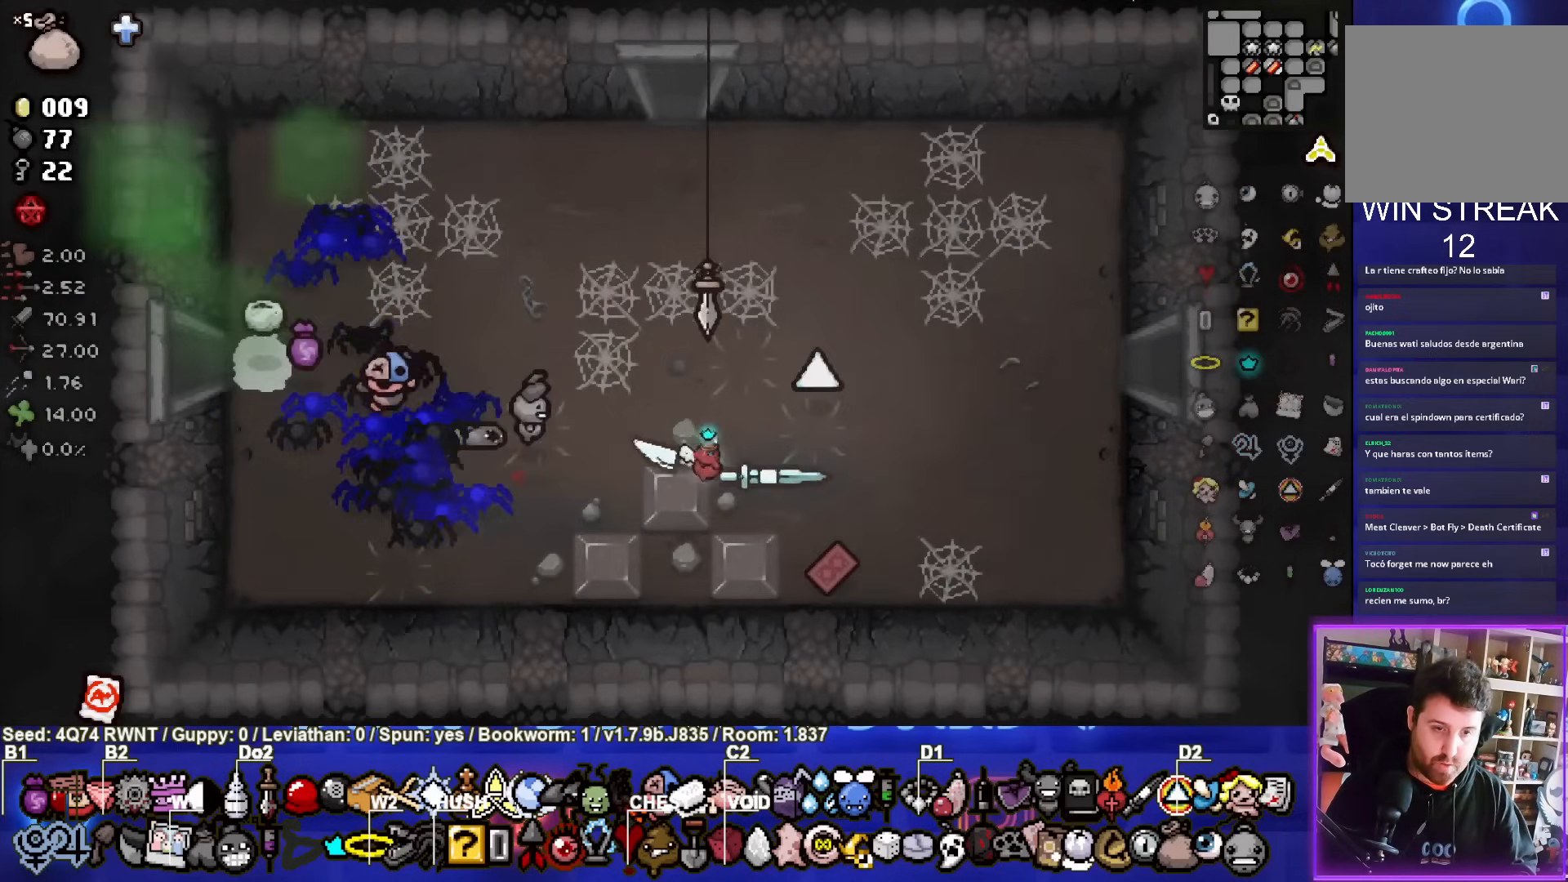
{"buttons": [], "left_stick": "up", "events": [[200, "left_stick", "up-right"], [333, "left_stick", "up"]]}
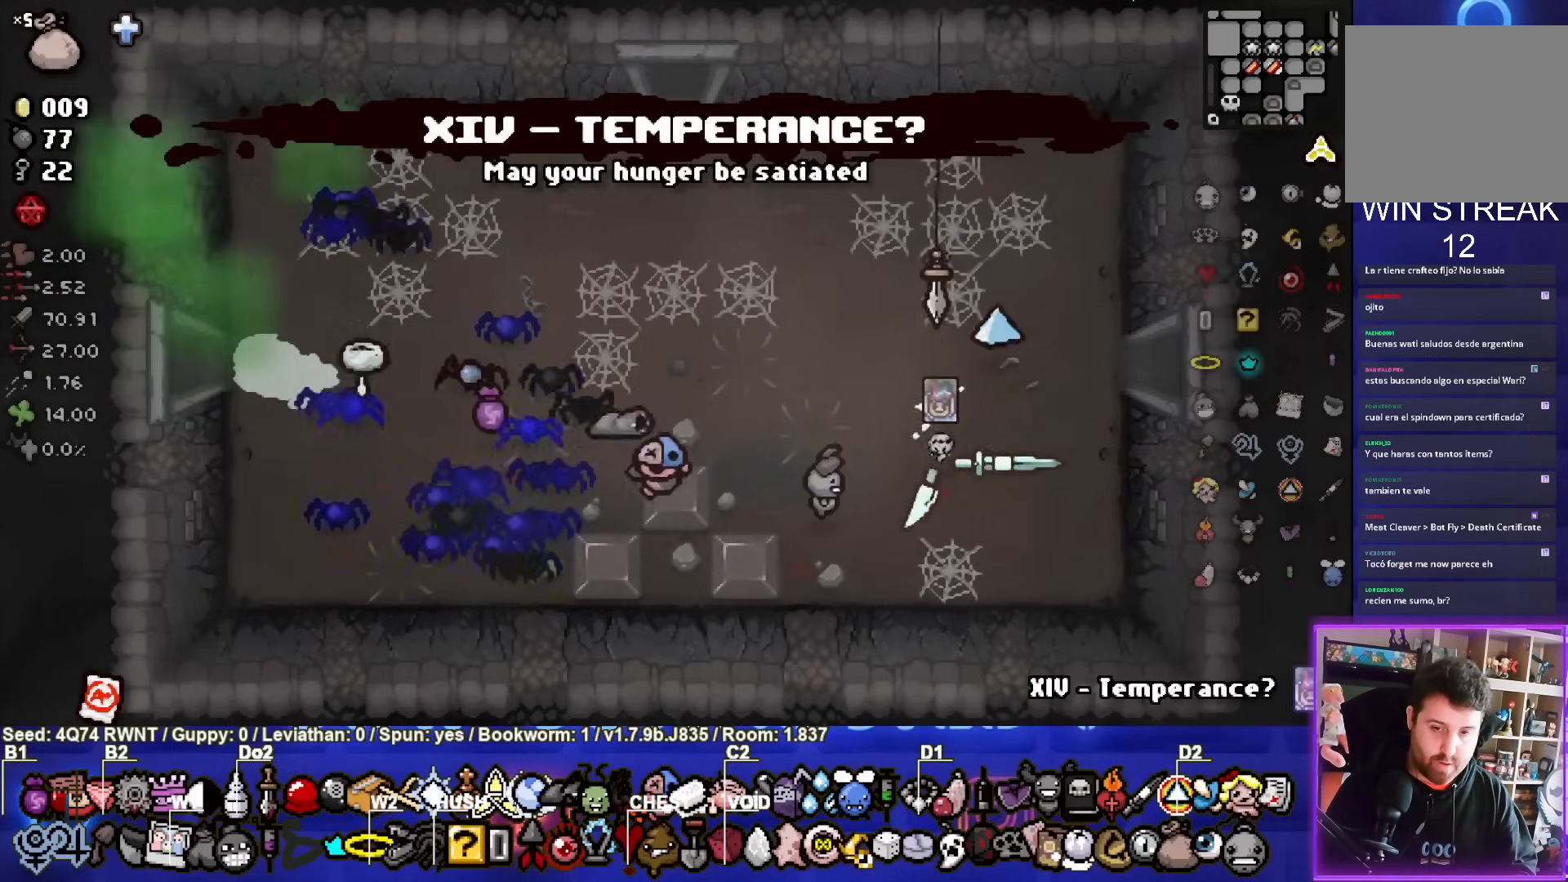
{"buttons": ["R2"], "left_stick": "up-left", "events": [[33, "left_stick", "up-left"], [183, "left_stick", "center"], [300, "R2", "down"], [417, "left_stick", "up-left"]]}
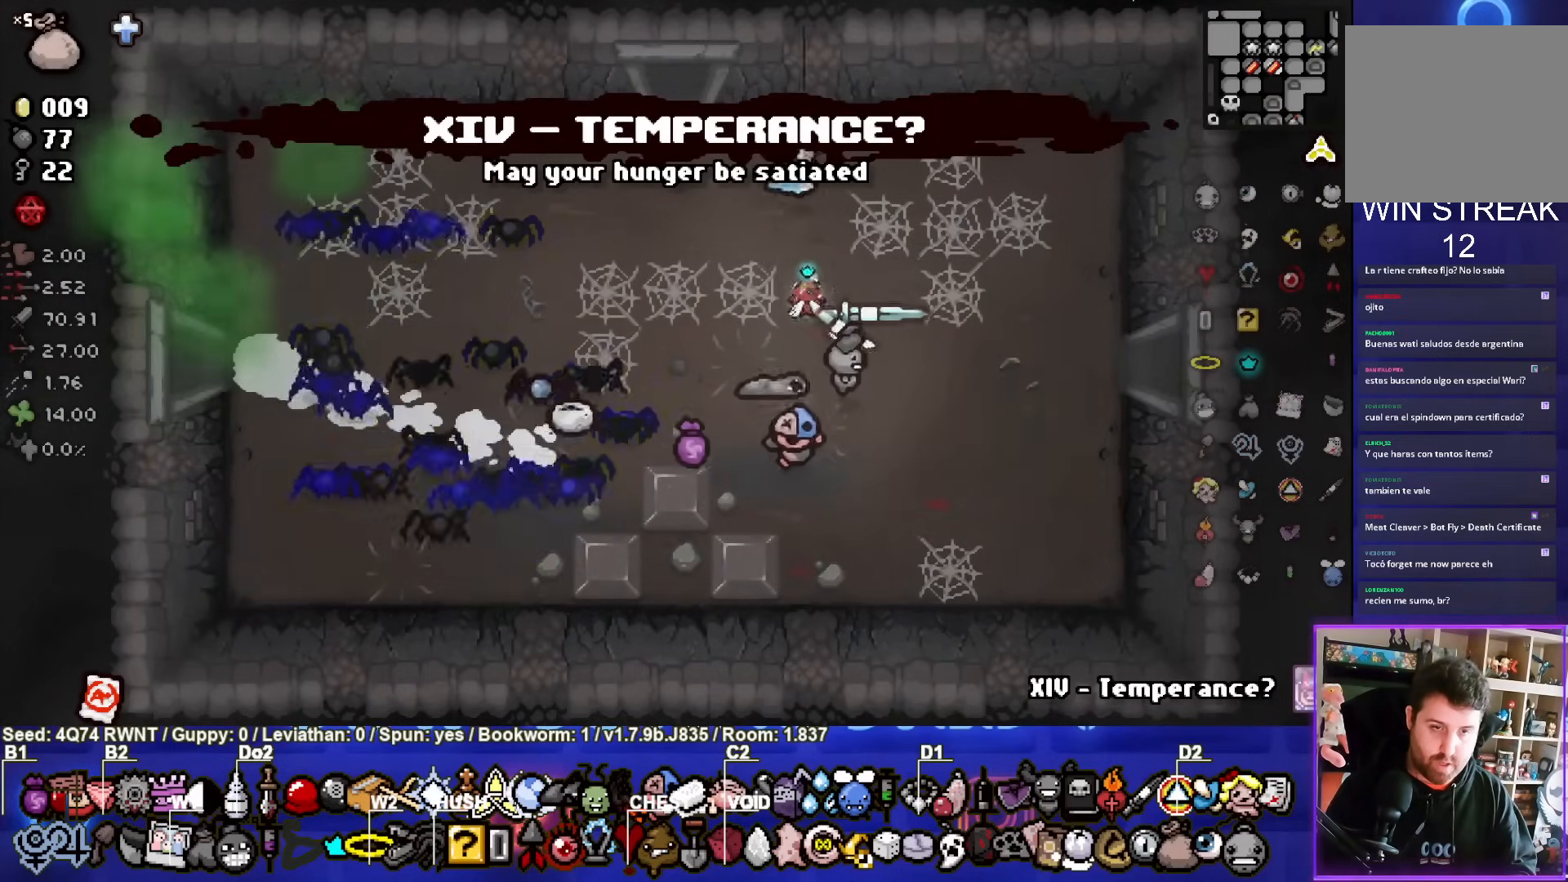
{"buttons": ["R2"], "left_stick": "up", "events": [[50, "left_stick", "right"], [150, "left_stick", "down-left"], [267, "left_stick", "up-right"], [417, "left_stick", "up"]]}
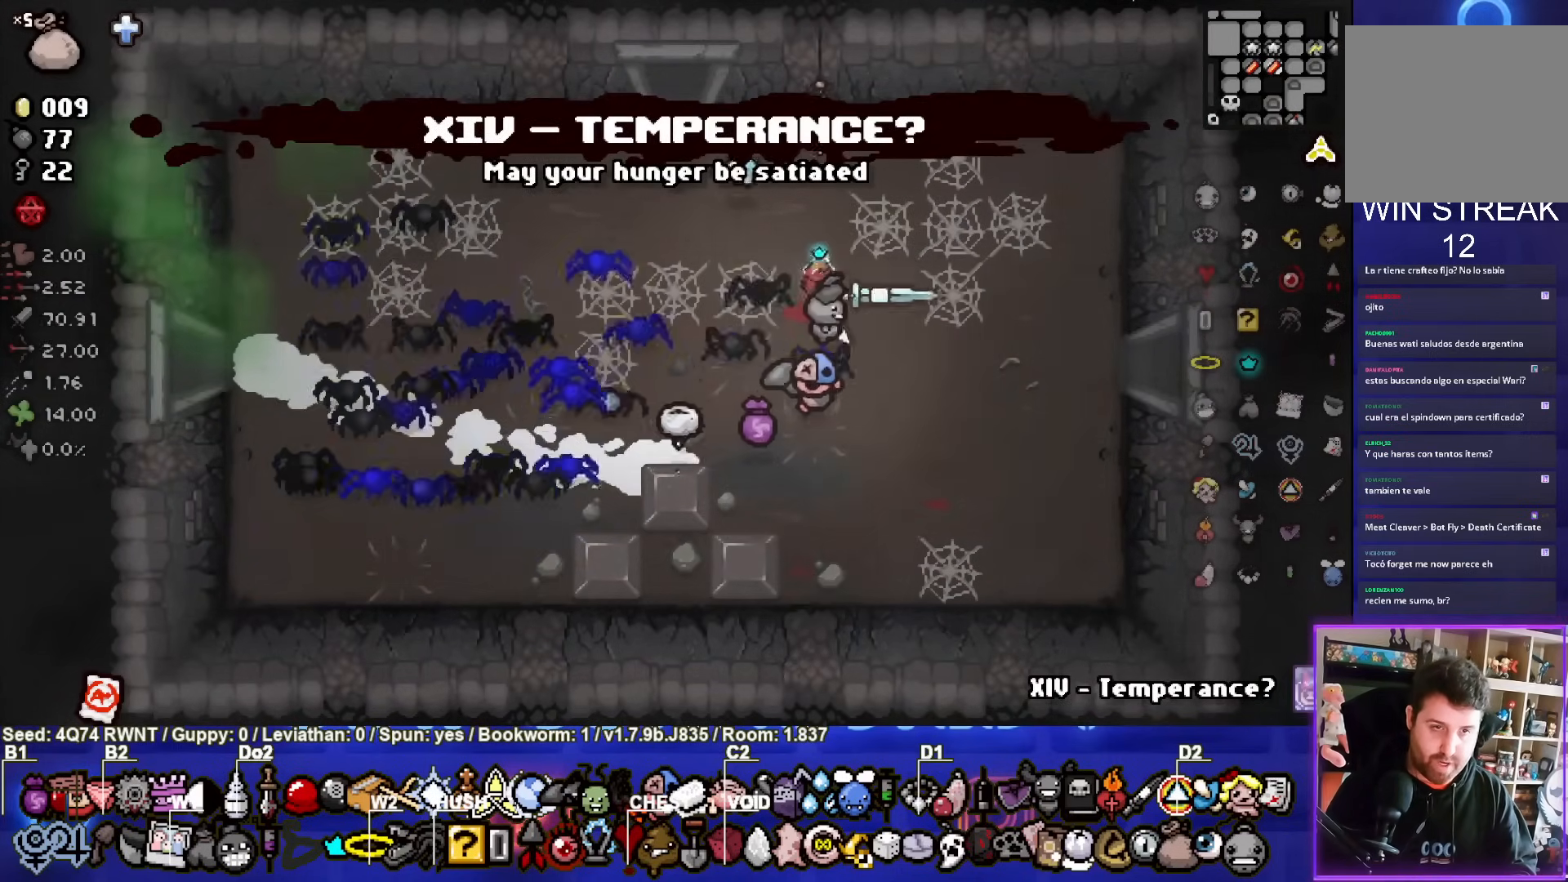
{"buttons": ["R2"], "left_stick": "down", "events": [[200, "left_stick", "down"], [250, "left_stick", "up"], [500, "left_stick", "down"]]}
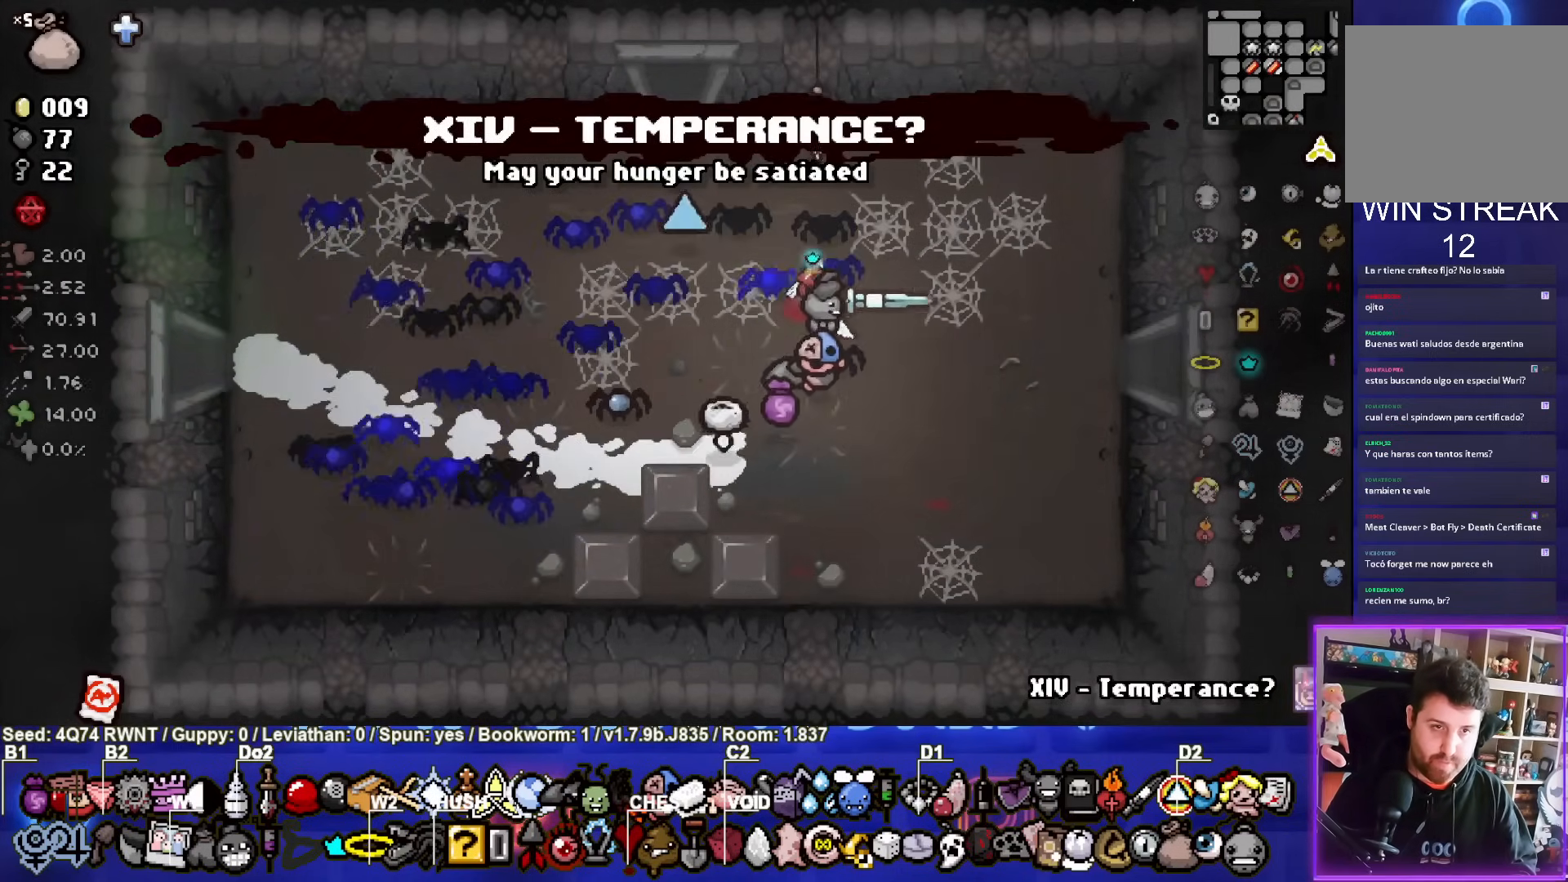
{"buttons": ["R2"], "left_stick": "left", "events": [[67, "left_stick", "left"]]}
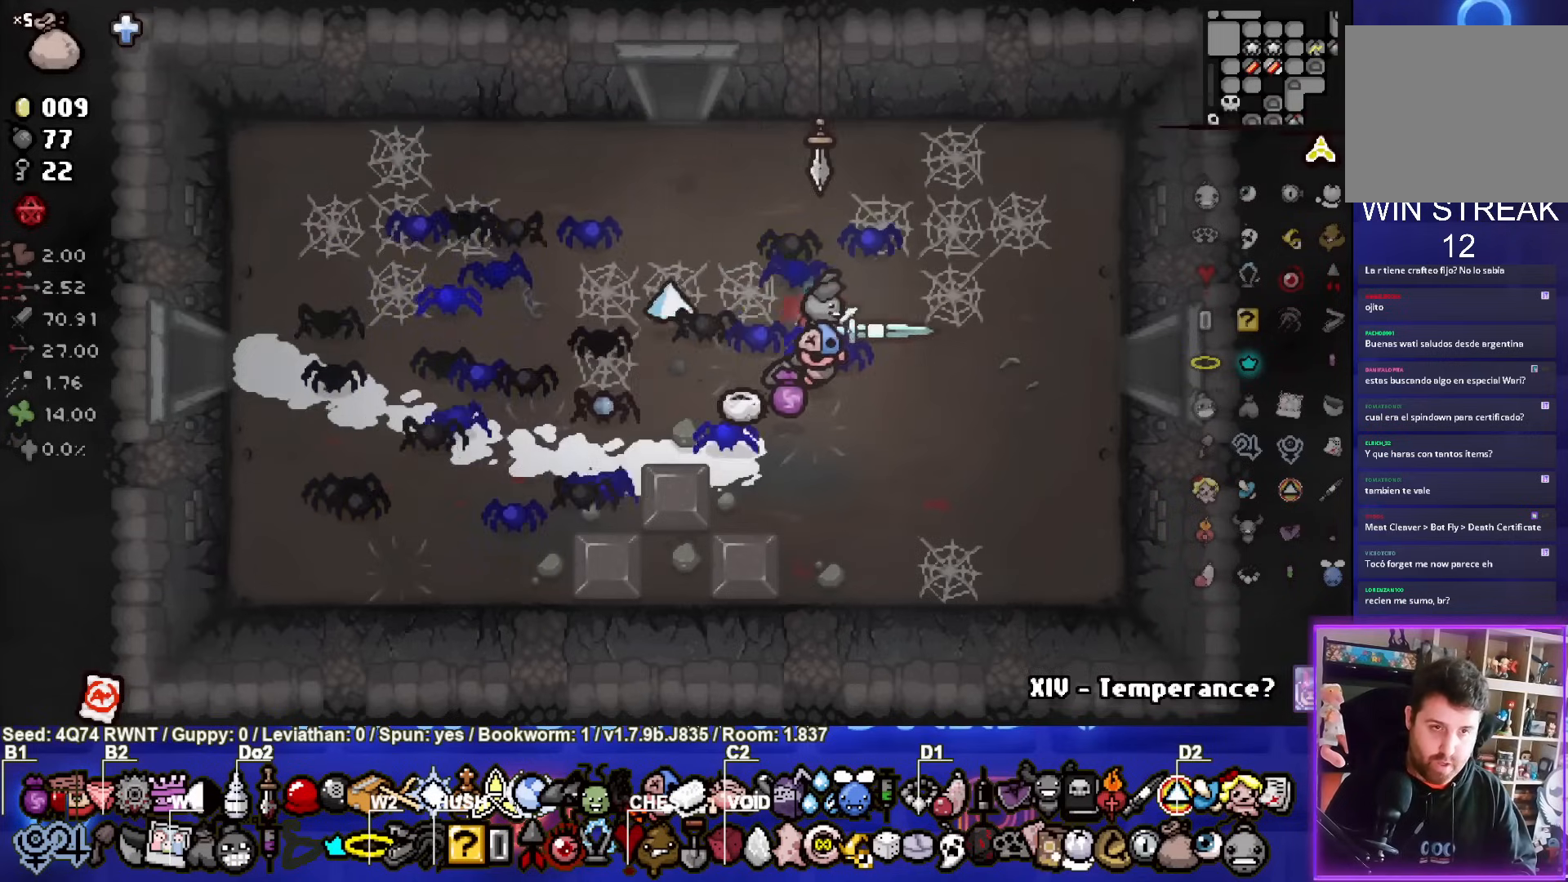
{"buttons": ["R2"], "left_stick": "left", "events": []}